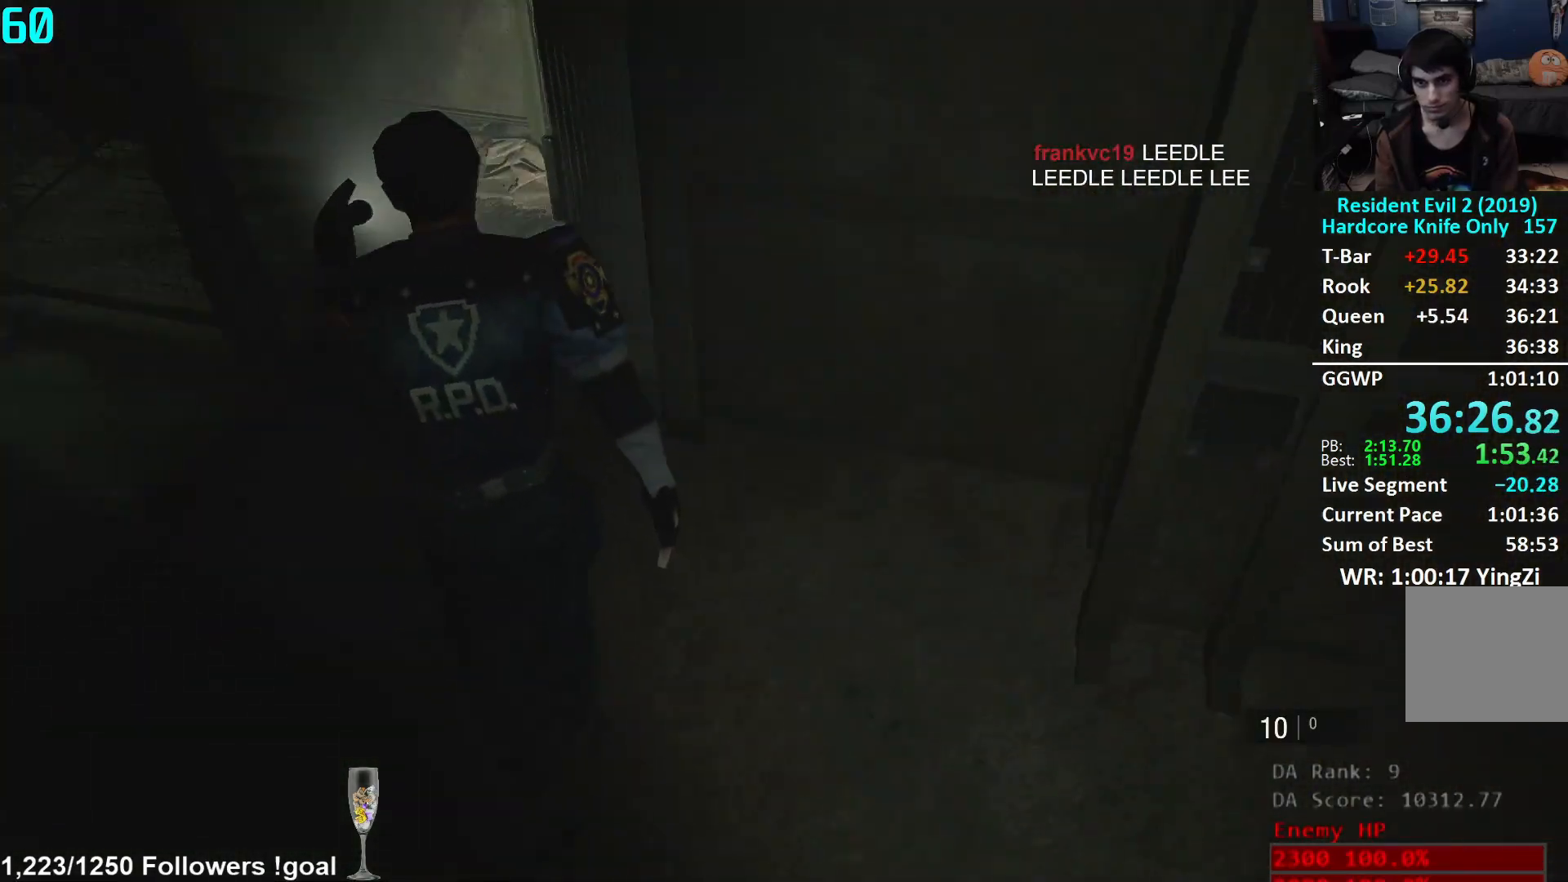
Gameplay with a controller (Xbox layout); each line is a JSON object with the inputs held at the frame after it. "events" lists button and stick changes between this image and that frame as [ms after this image, input, new state], when the widget could be followed in between.
{"buttons": [], "left_stick": "up", "right_stick": "left", "events": [[117, "right_stick", "center"], [184, "right_stick", "left"], [284, "right_stick", "center"], [467, "right_stick", "left"]]}
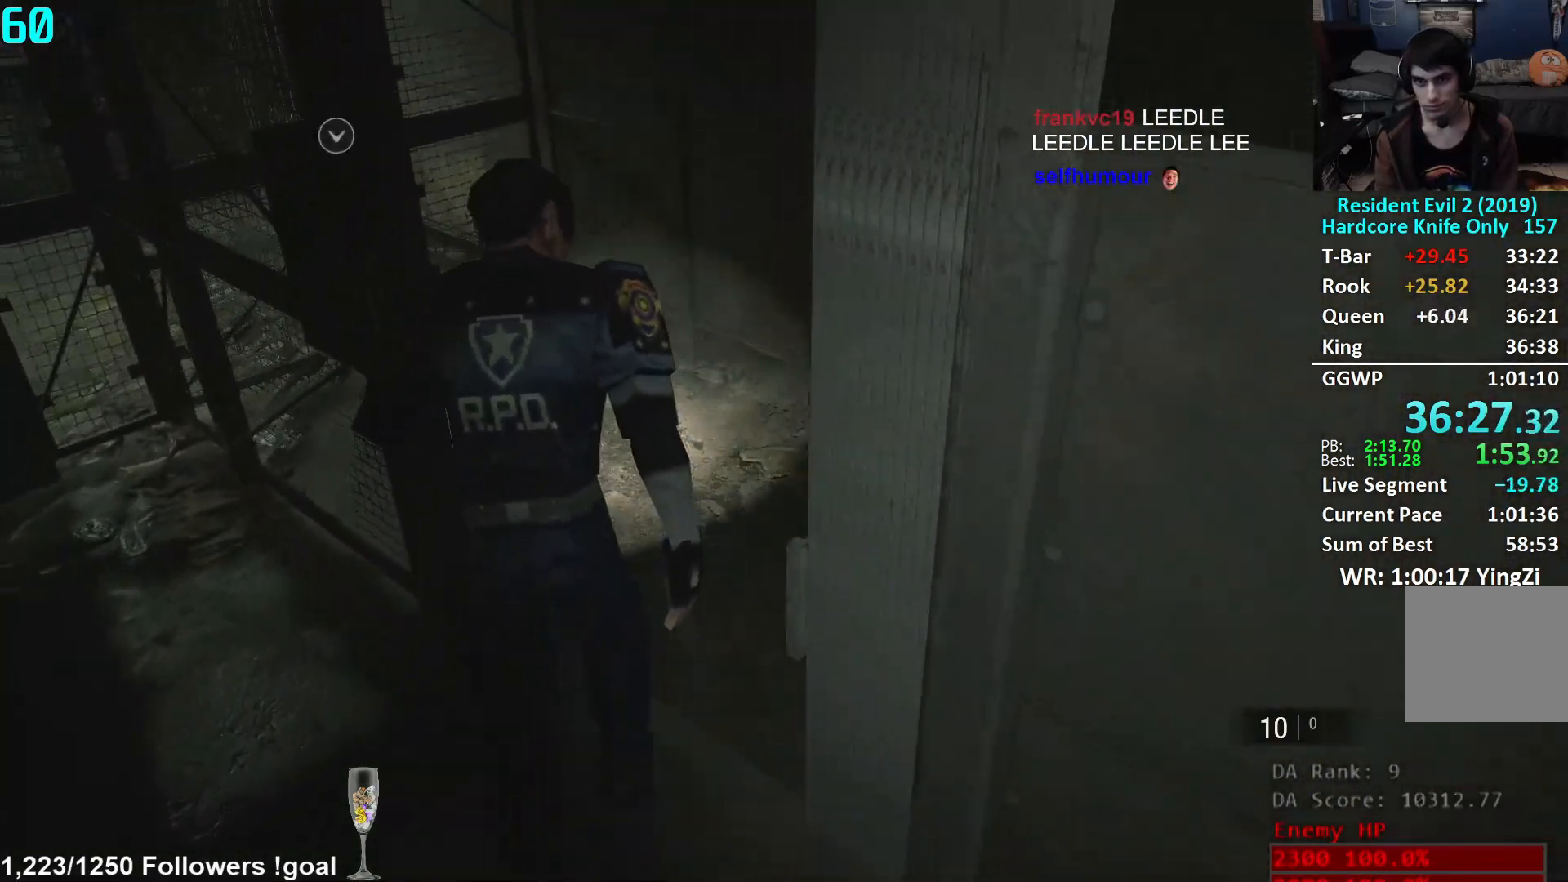
{"buttons": ["A"], "left_stick": "center", "right_stick": "center", "events": [[233, "right_stick", "center"], [333, "A", "down"], [400, "A", "up"], [467, "A", "down"], [500, "left_stick", "center"]]}
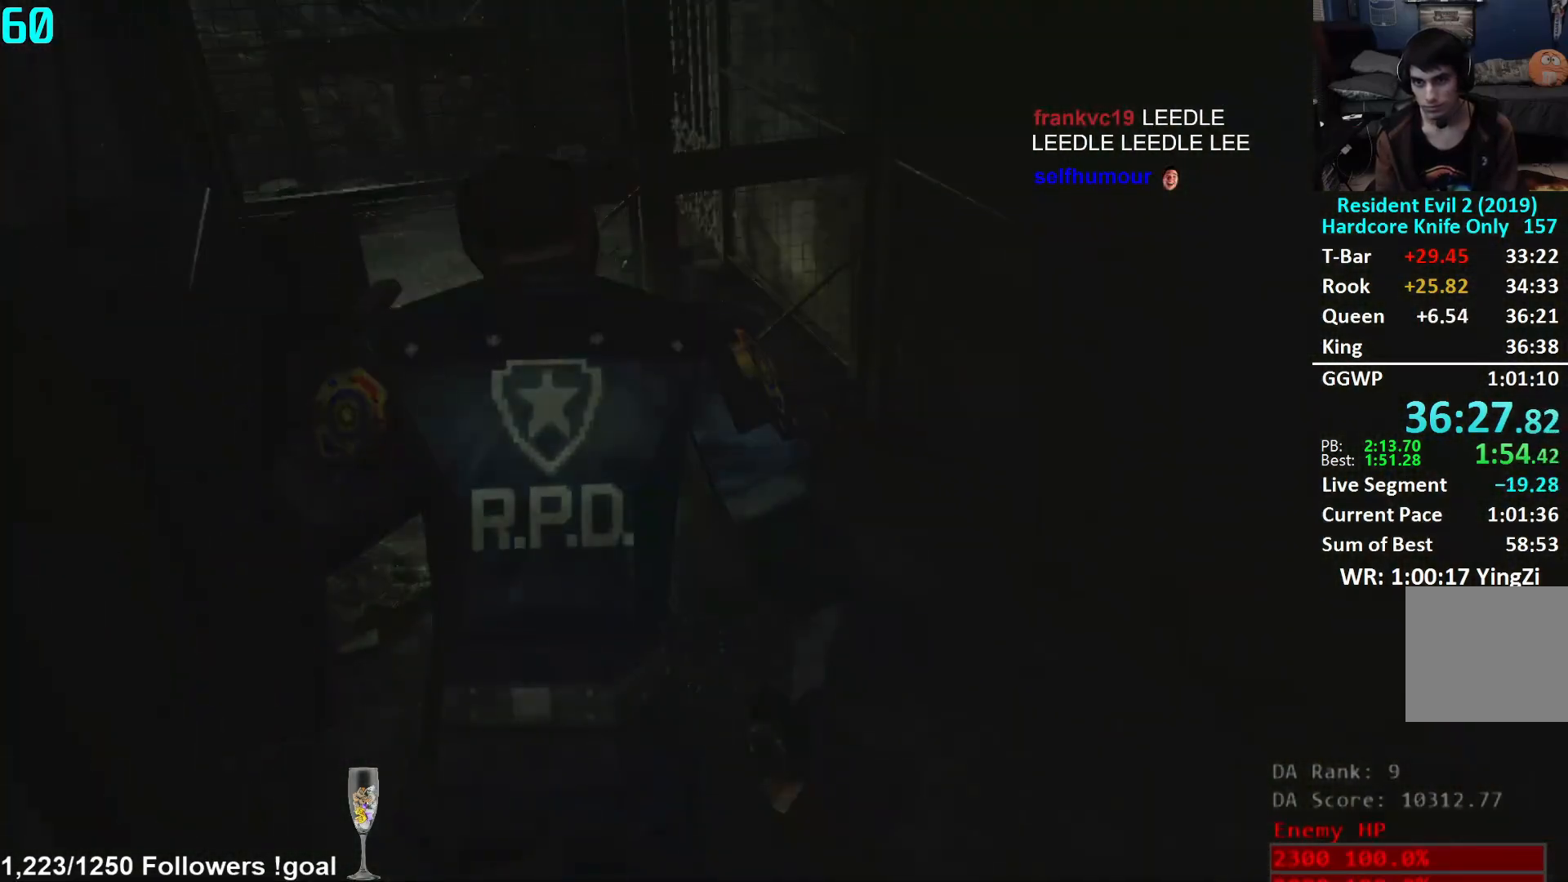
{"buttons": ["A"], "left_stick": "center", "right_stick": "center", "events": [[33, "A", "up"], [100, "A", "down"], [167, "A", "up"], [234, "A", "down"], [300, "A", "up"], [367, "A", "down"], [434, "A", "up"], [501, "A", "down"]]}
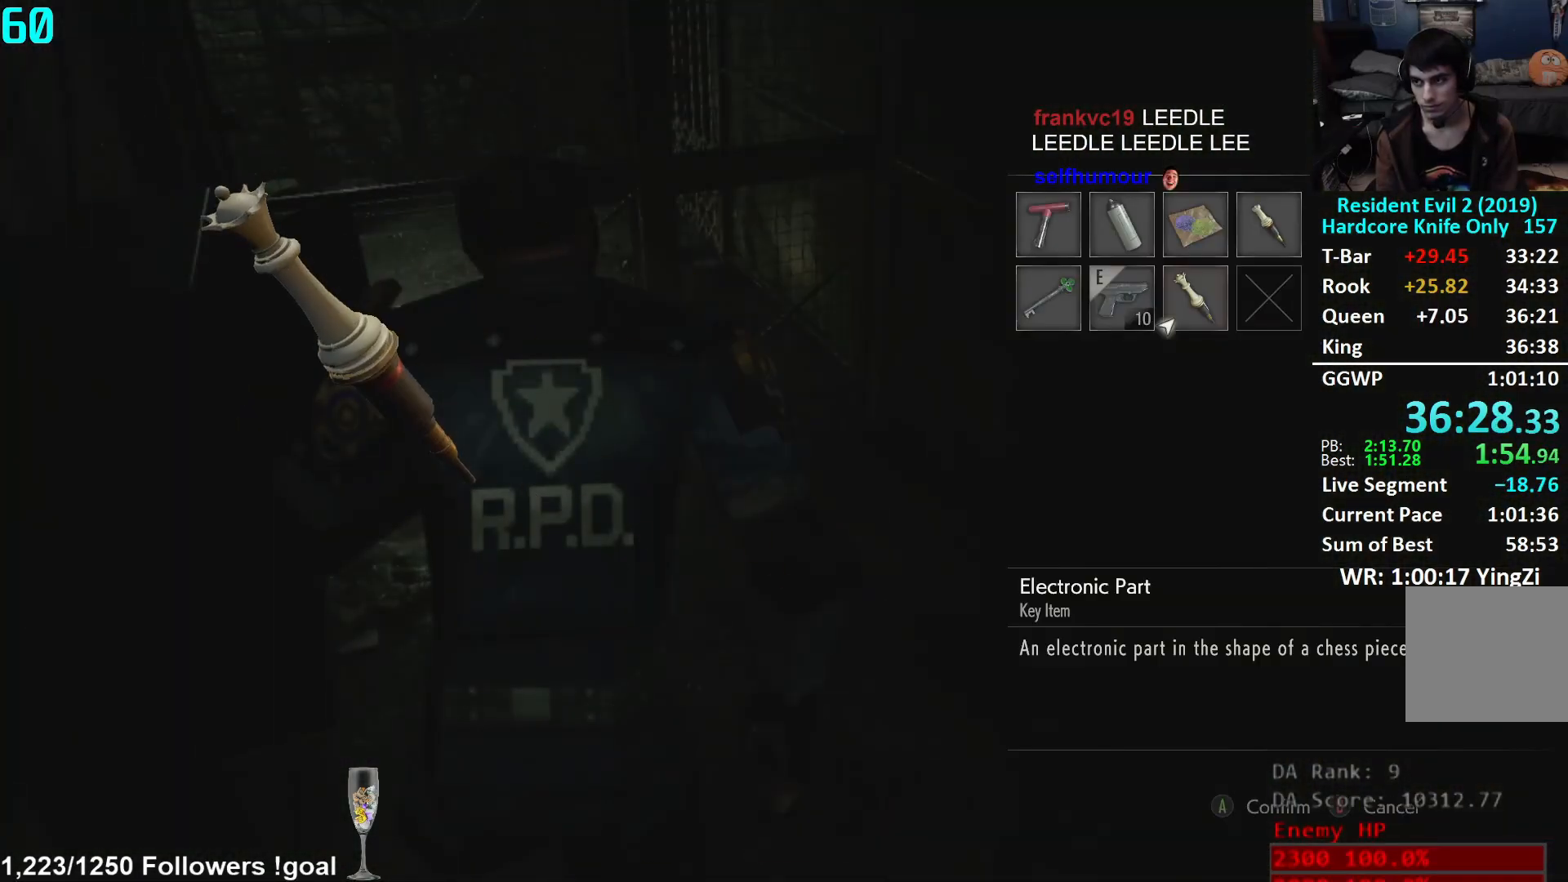
{"buttons": [], "left_stick": "center", "right_stick": "center", "events": [[66, "A", "up"], [116, "A", "down"], [200, "A", "up"], [233, "A", "down"], [317, "A", "up"]]}
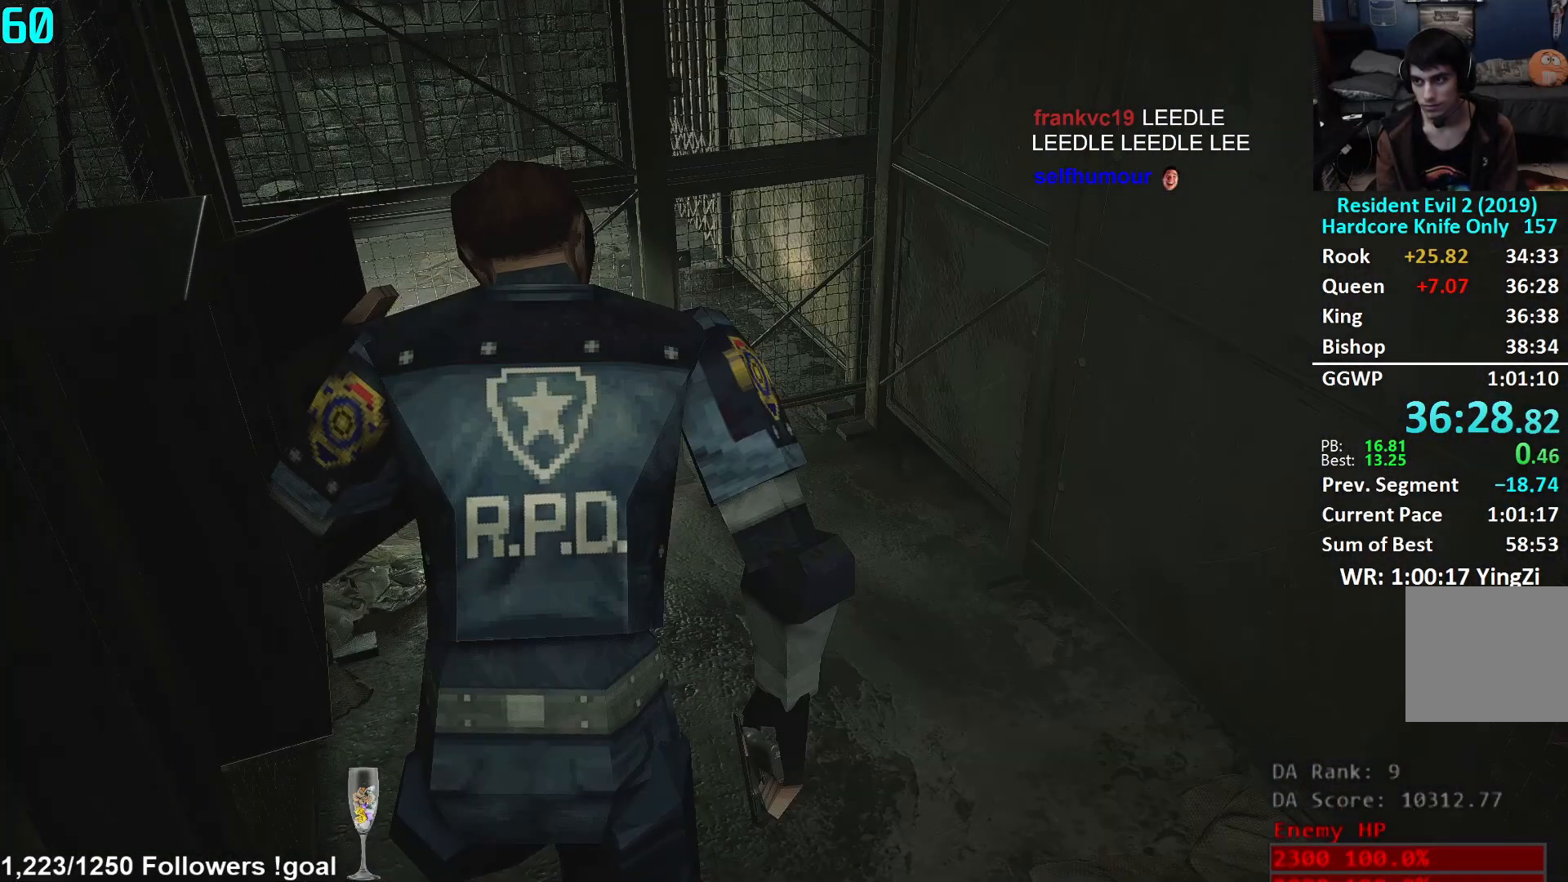
{"buttons": [], "left_stick": "right", "right_stick": "right", "events": [[67, "right_stick", "right"], [83, "L3", "down"], [83, "left_stick", "down"], [234, "L3", "up"], [317, "left_stick", "down-right"], [501, "left_stick", "right"]]}
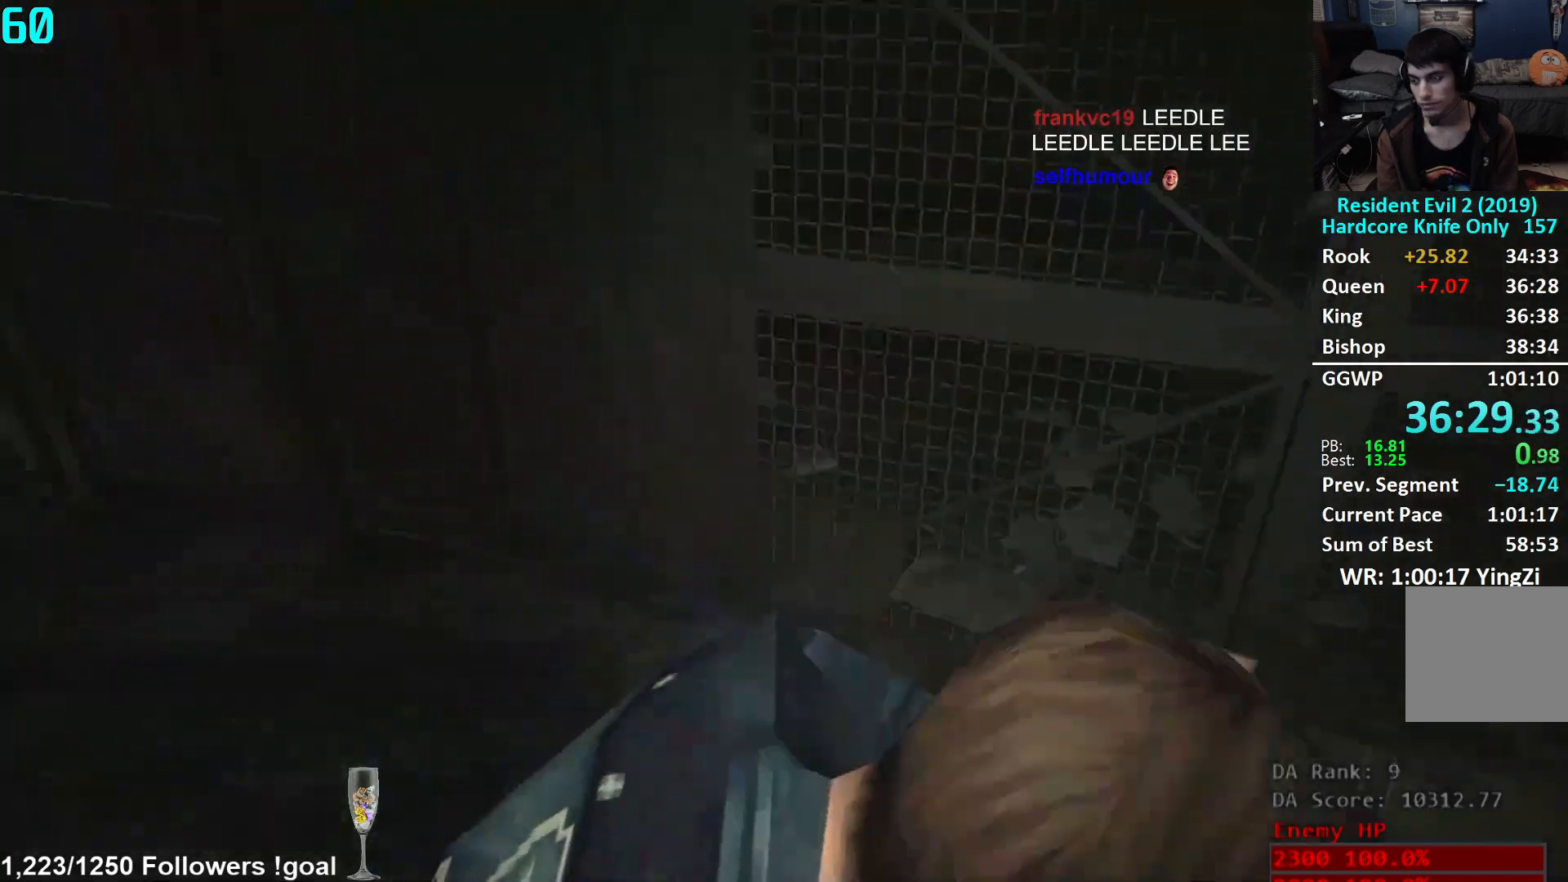
{"buttons": [], "left_stick": "up", "right_stick": "center", "events": [[150, "left_stick", "up-right"], [367, "right_stick", "center"], [467, "left_stick", "up"]]}
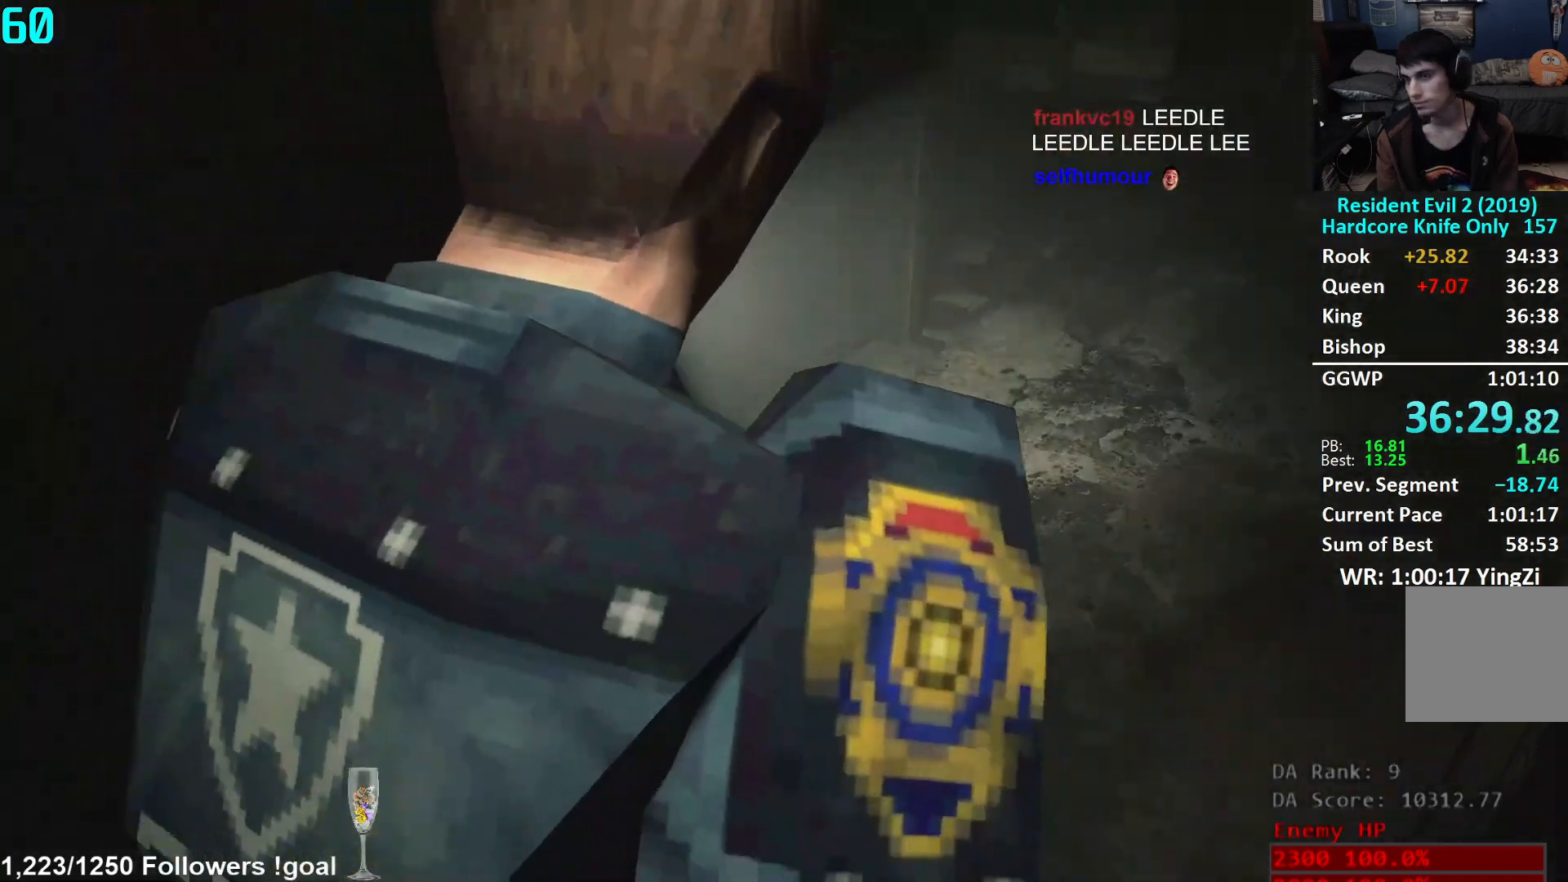
{"buttons": [], "left_stick": "up", "right_stick": "left", "events": [[400, "right_stick", "left"]]}
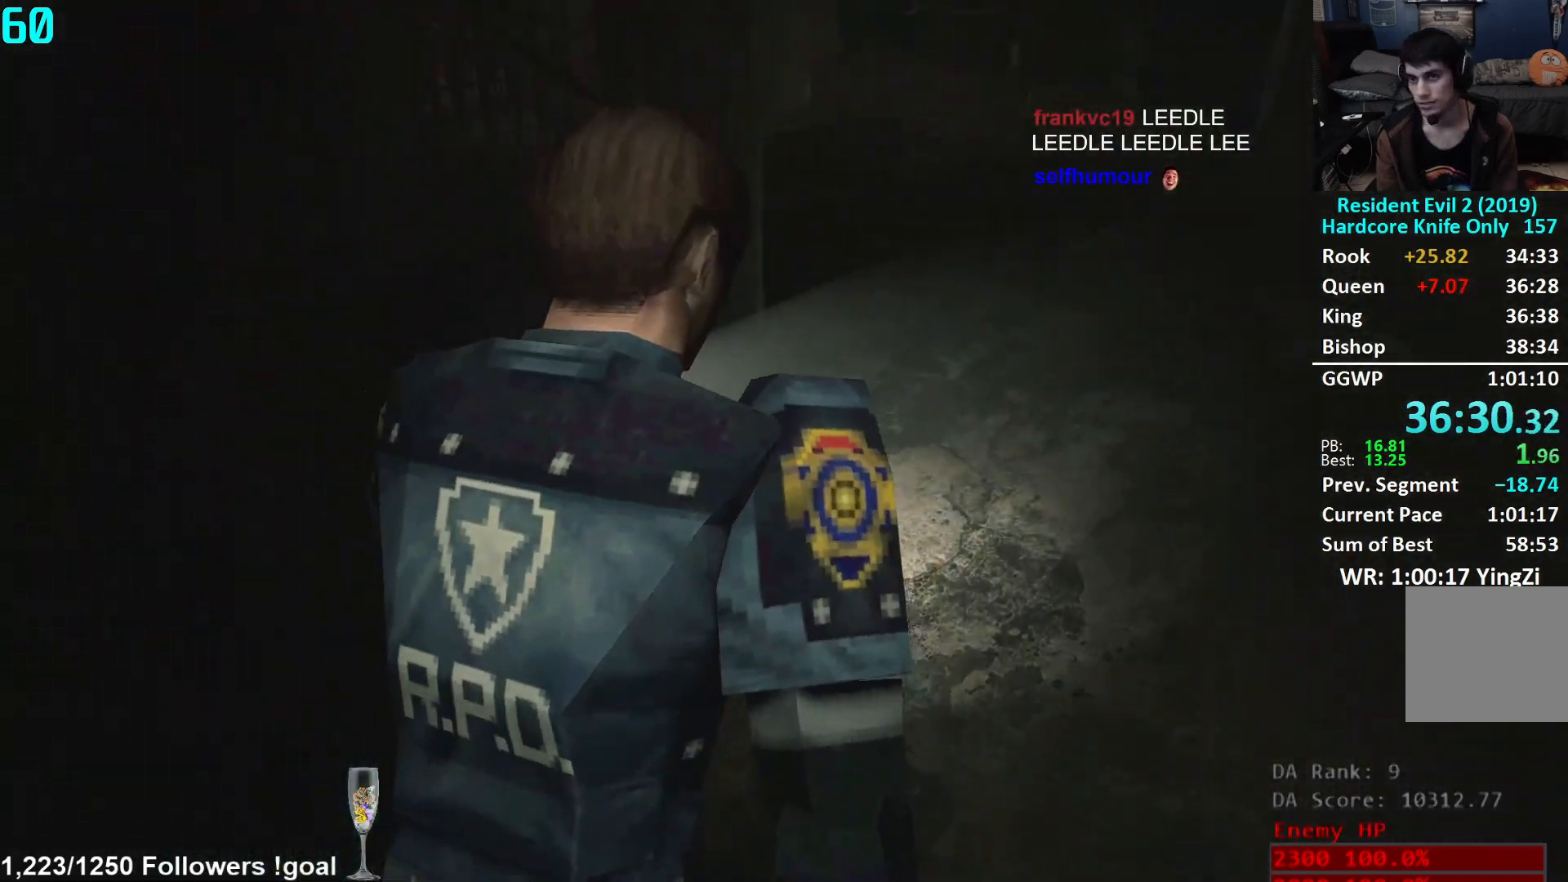
{"buttons": [], "left_stick": "up", "right_stick": "left", "events": []}
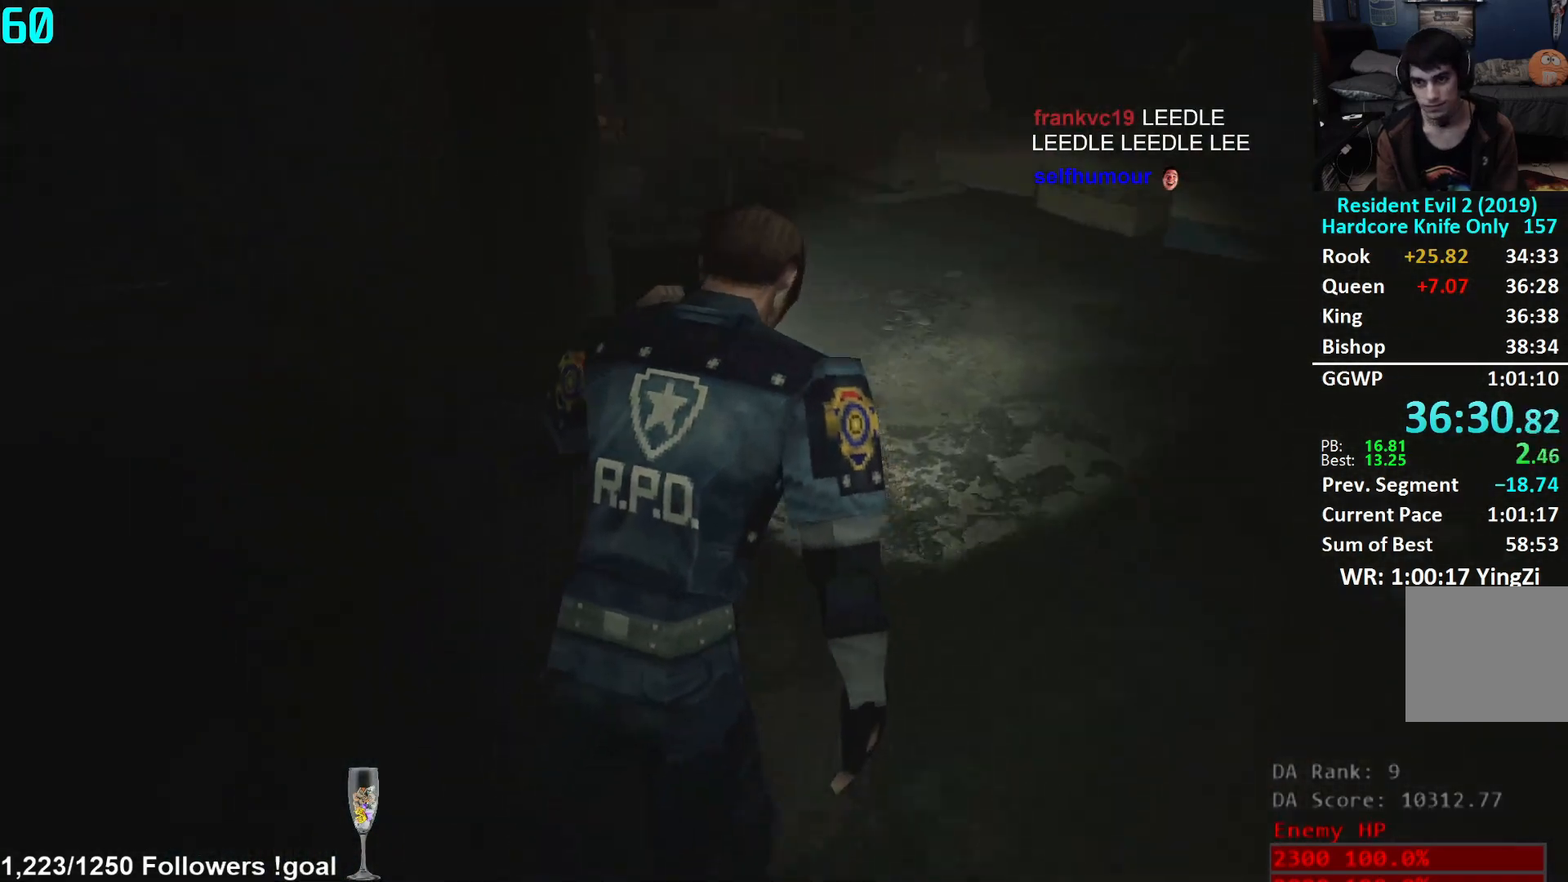
{"buttons": [], "left_stick": "up", "right_stick": "center", "events": [[350, "right_stick", "center"]]}
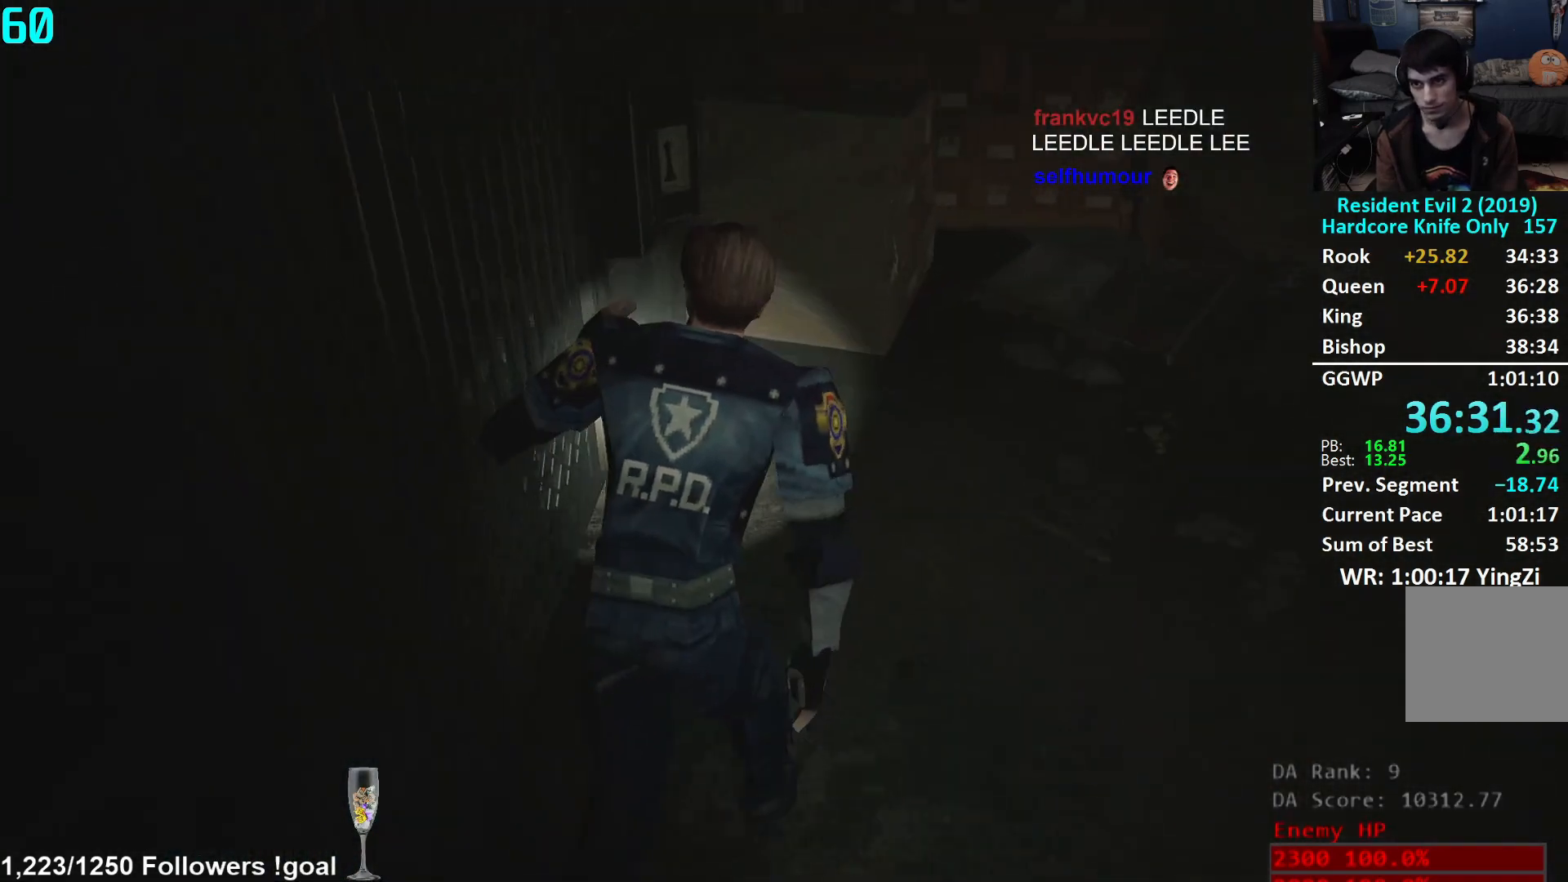
{"buttons": [], "left_stick": "up", "right_stick": "down", "events": [[233, "right_stick", "down-left"], [333, "right_stick", "center"], [467, "right_stick", "down"]]}
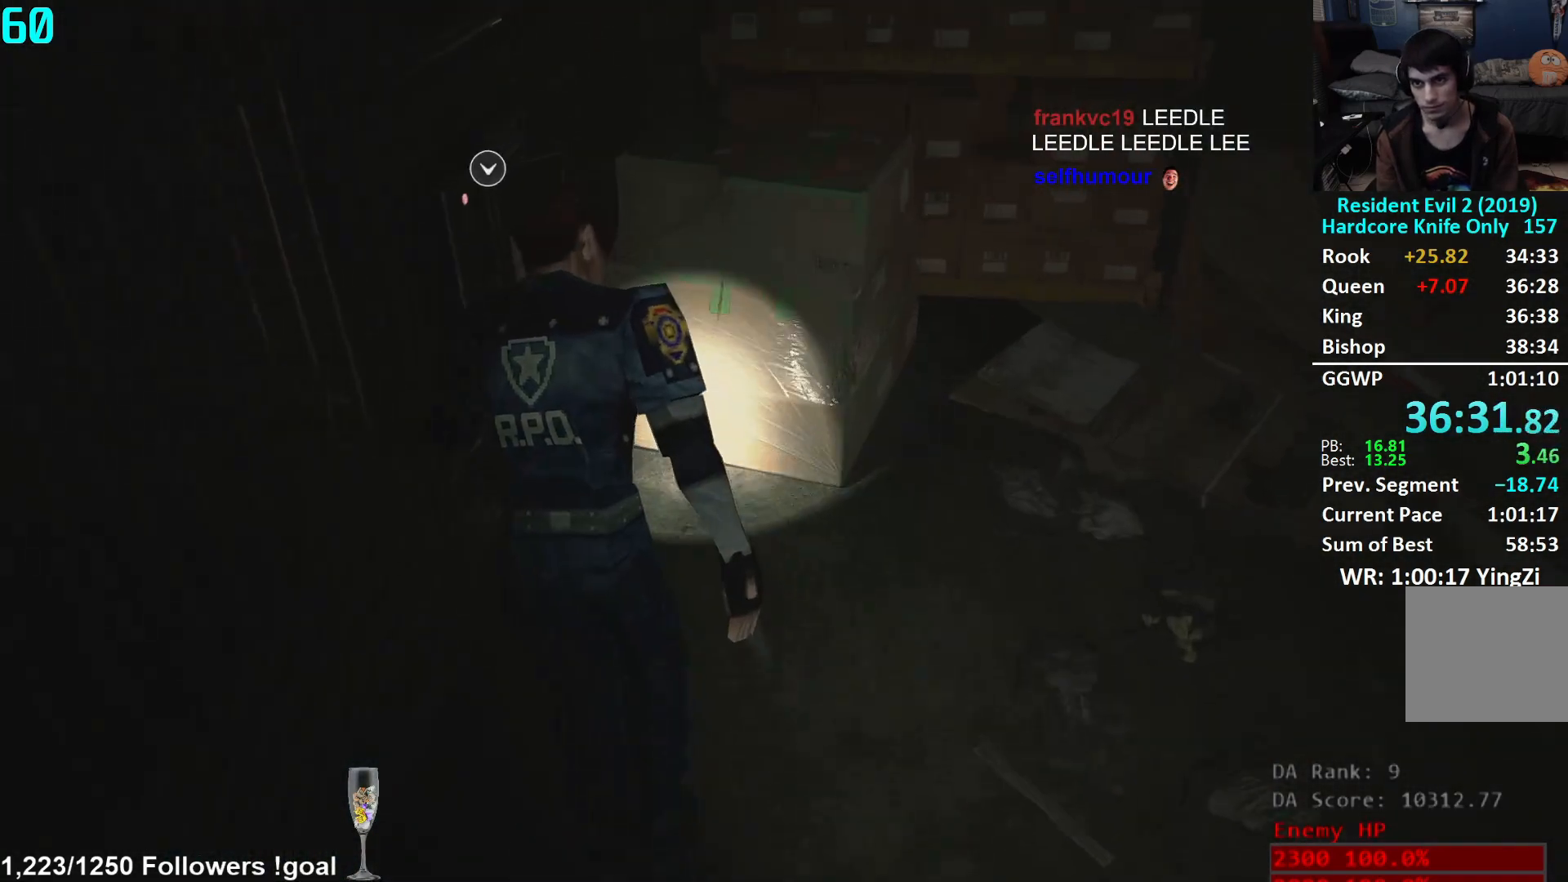
{"buttons": ["DPAD_DOWN"], "left_stick": "center", "right_stick": "center", "events": [[50, "right_stick", "center"], [184, "A", "down"], [200, "left_stick", "center"], [250, "A", "up"], [350, "DPAD_RIGHT", "down"], [384, "DPAD_RIGHT", "up"], [434, "DPAD_RIGHT", "down"], [467, "DPAD_DOWN", "down"], [501, "DPAD_RIGHT", "up"]]}
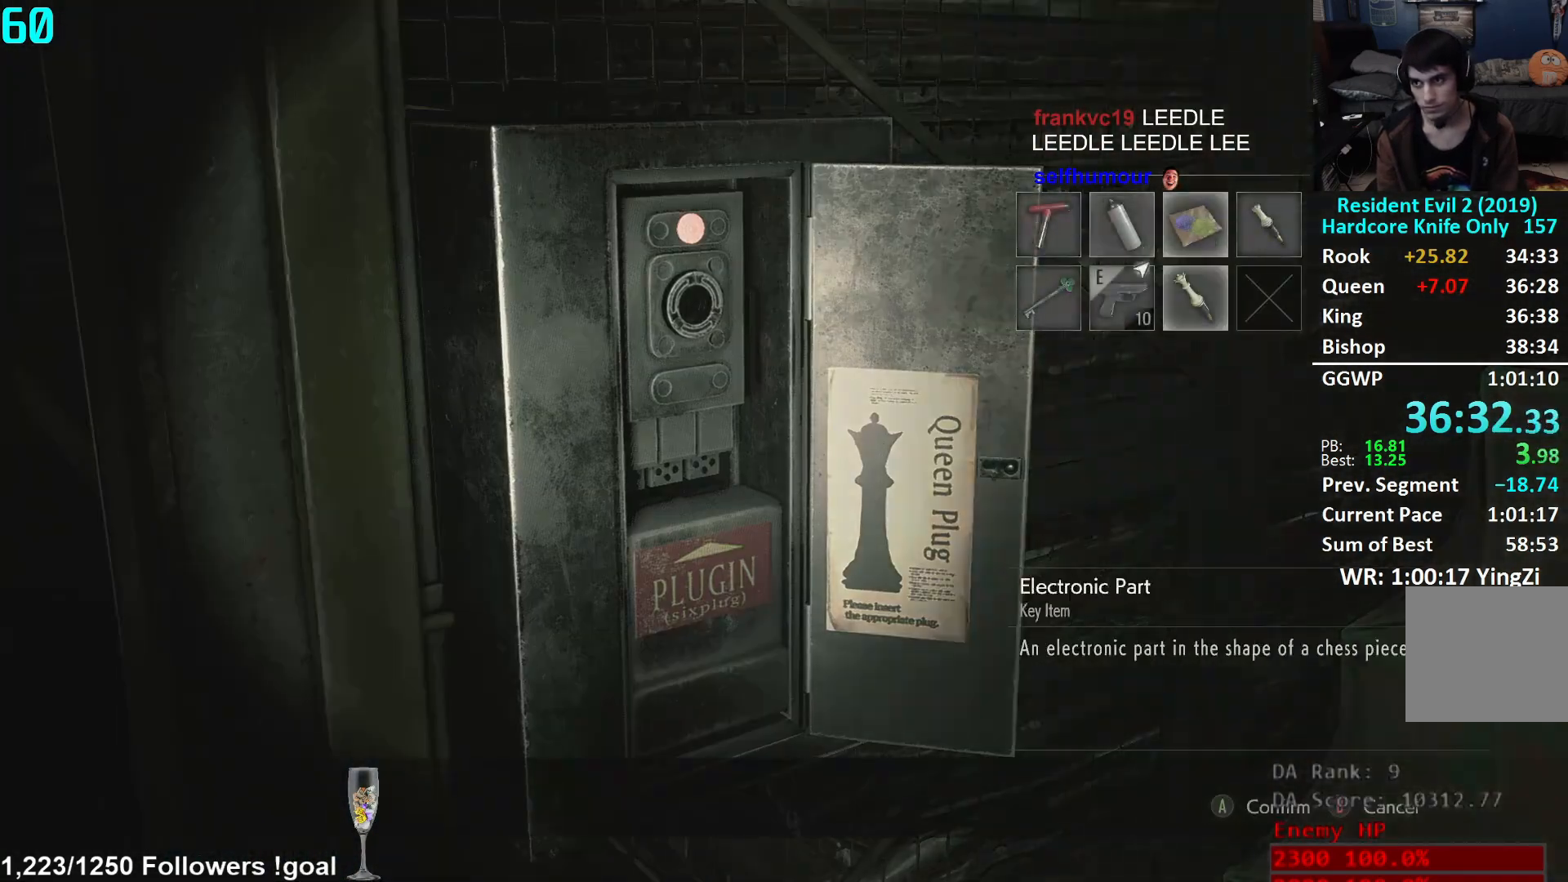
{"buttons": [], "left_stick": "center", "right_stick": "center", "events": [[16, "DPAD_DOWN", "up"], [116, "A", "down"], [200, "A", "up"], [216, "A", "down"], [267, "A", "up"]]}
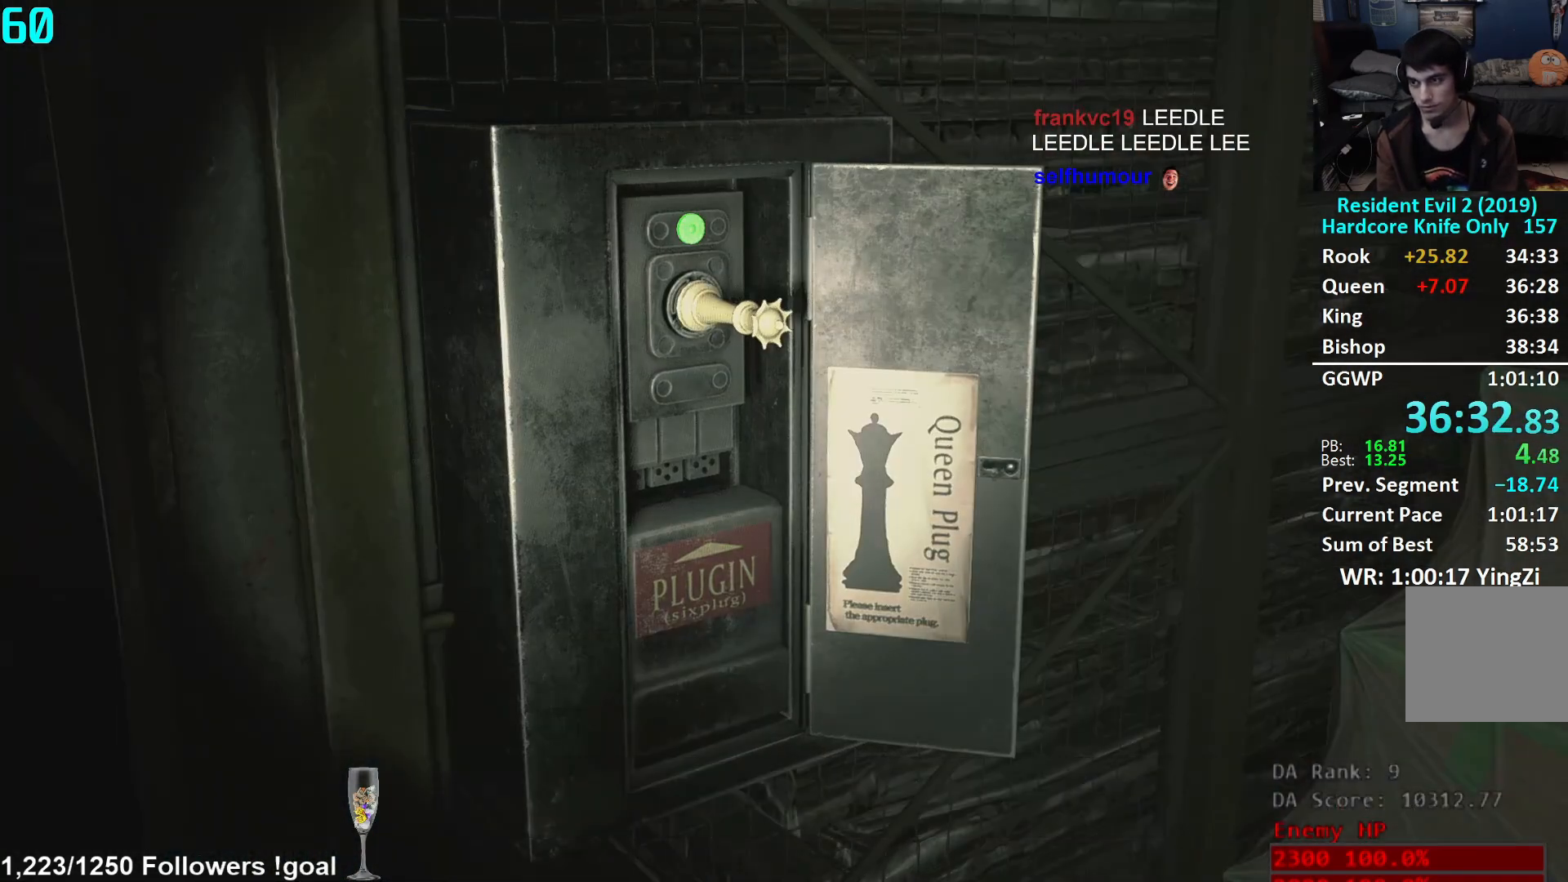
{"buttons": [], "left_stick": "center", "right_stick": "center", "events": []}
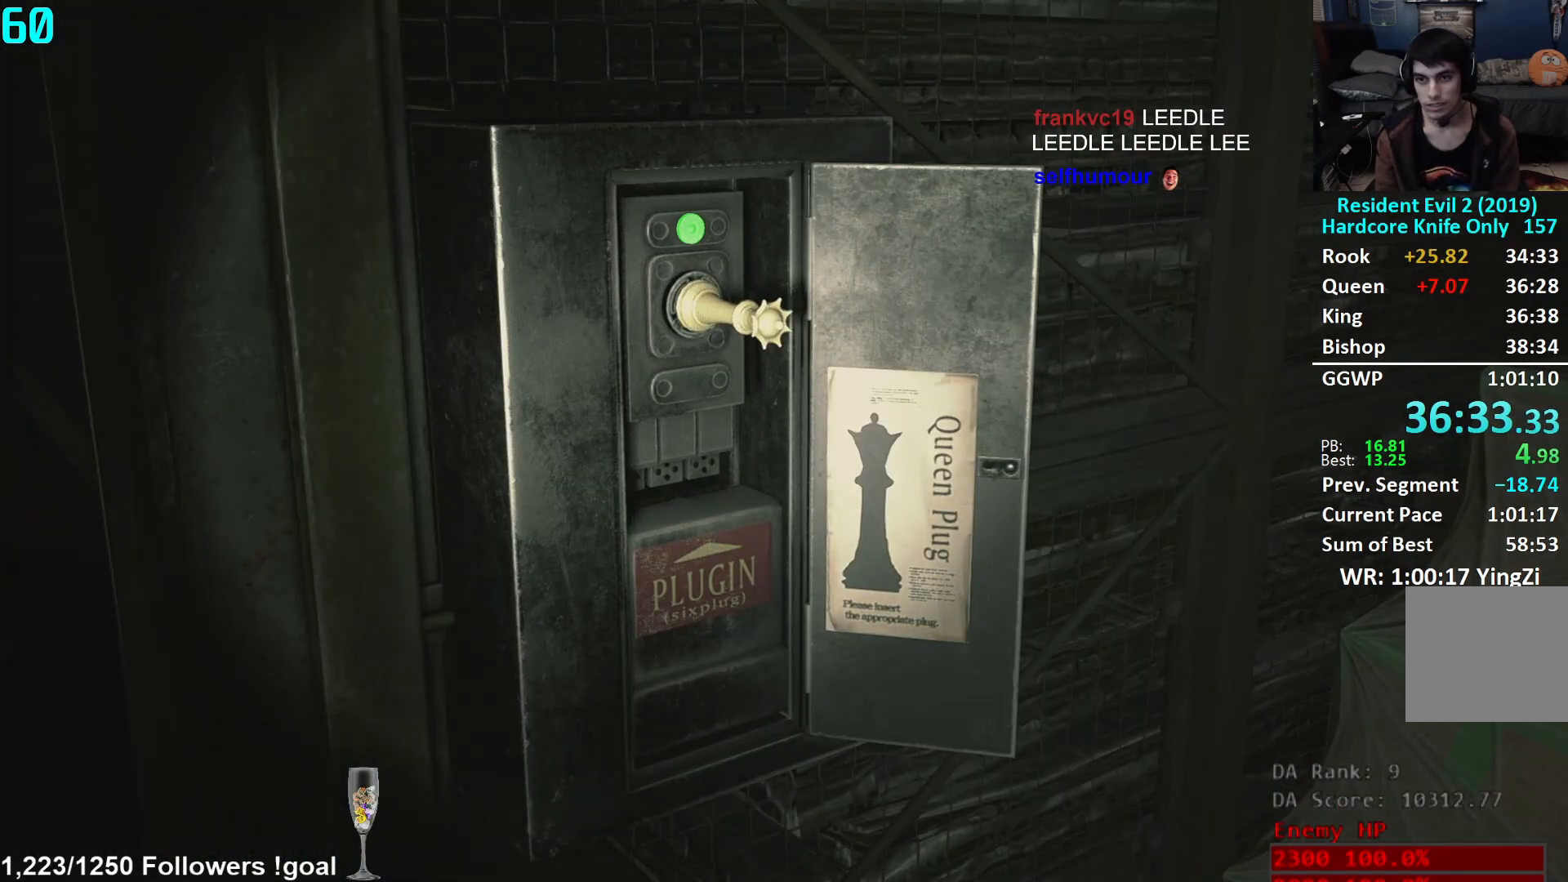
{"buttons": [], "left_stick": "center", "right_stick": "center", "events": []}
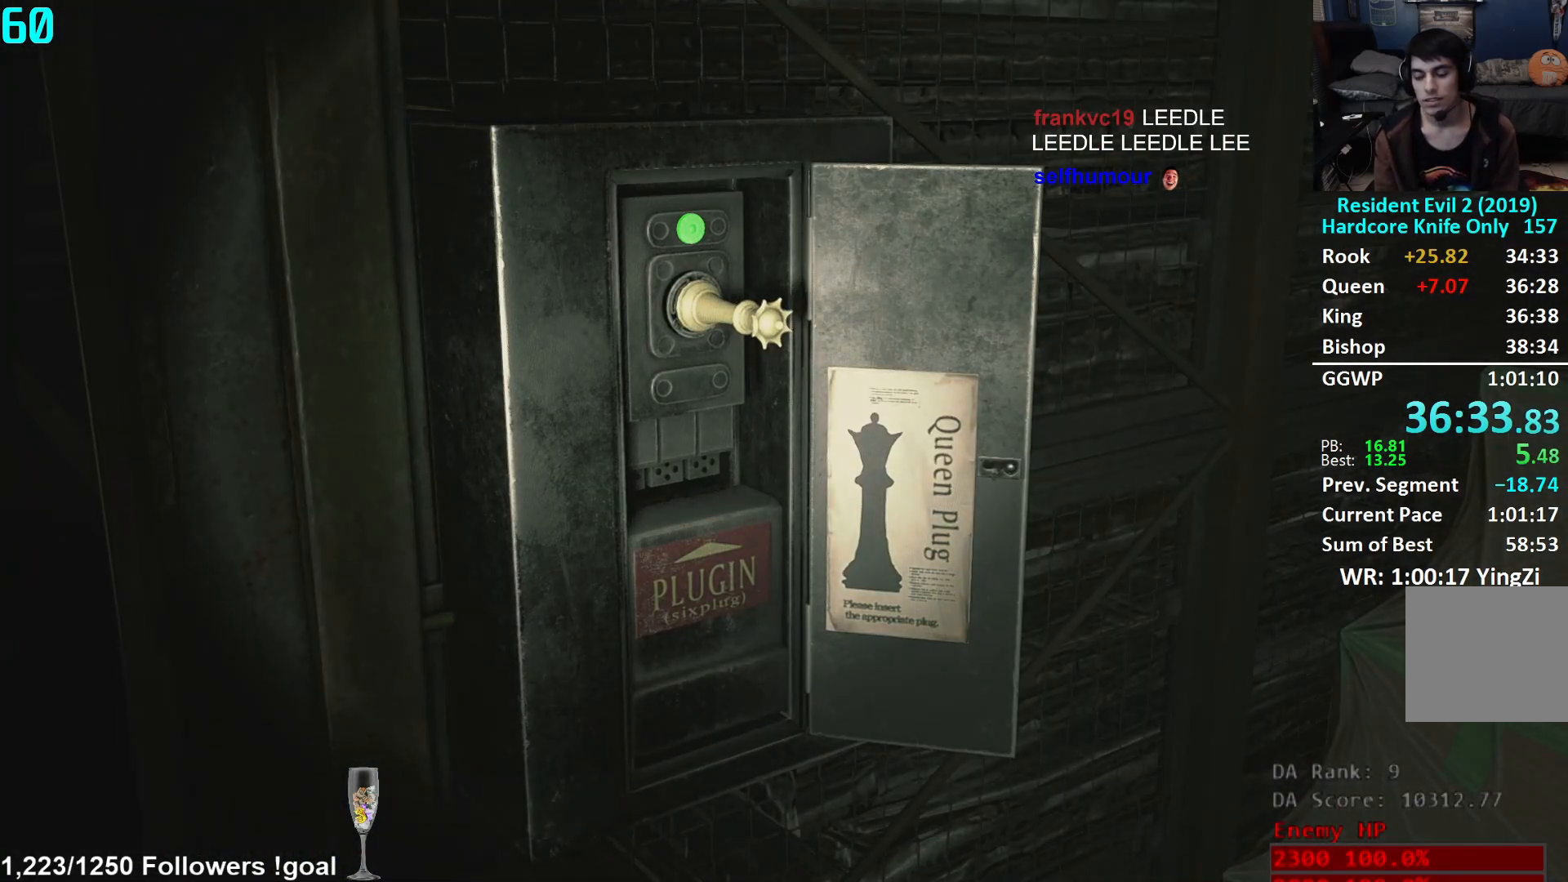
{"buttons": ["L3"], "left_stick": "down-left", "right_stick": "left", "events": [[34, "left_stick", "down"], [34, "right_stick", "left"], [100, "L3", "down"], [217, "L3", "up"], [284, "L3", "down"], [384, "L3", "up"], [434, "L3", "down"], [501, "left_stick", "down-left"]]}
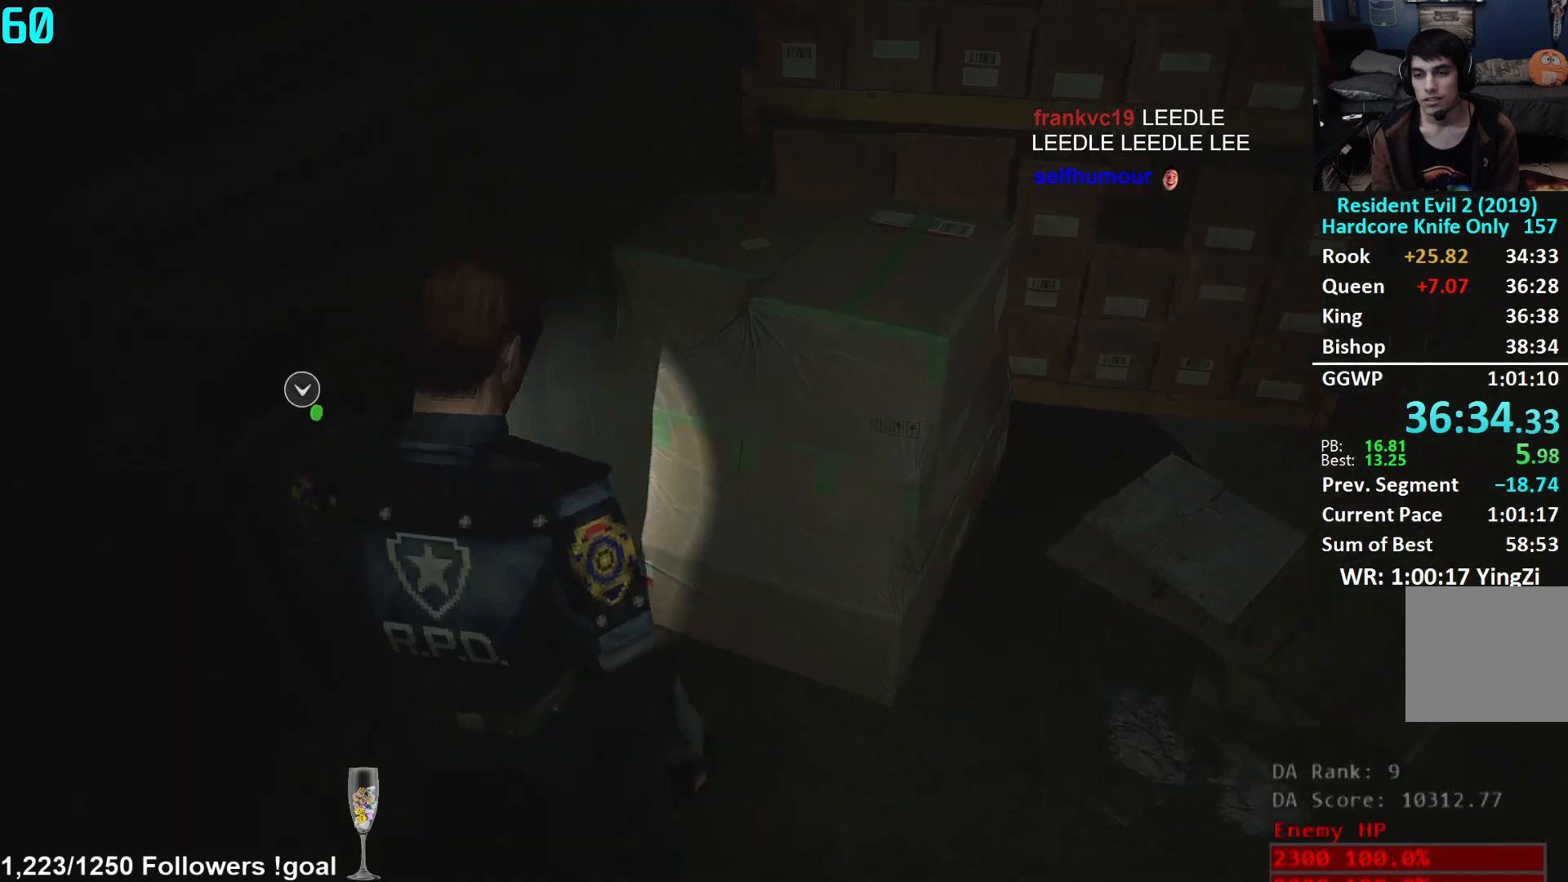
{"buttons": [], "left_stick": "up", "right_stick": "center", "events": [[33, "L3", "up"], [100, "L3", "down"], [200, "L3", "up"], [300, "left_stick", "up-left"], [400, "L2", "down"], [417, "right_stick", "center"], [450, "L2", "up"], [467, "left_stick", "up"]]}
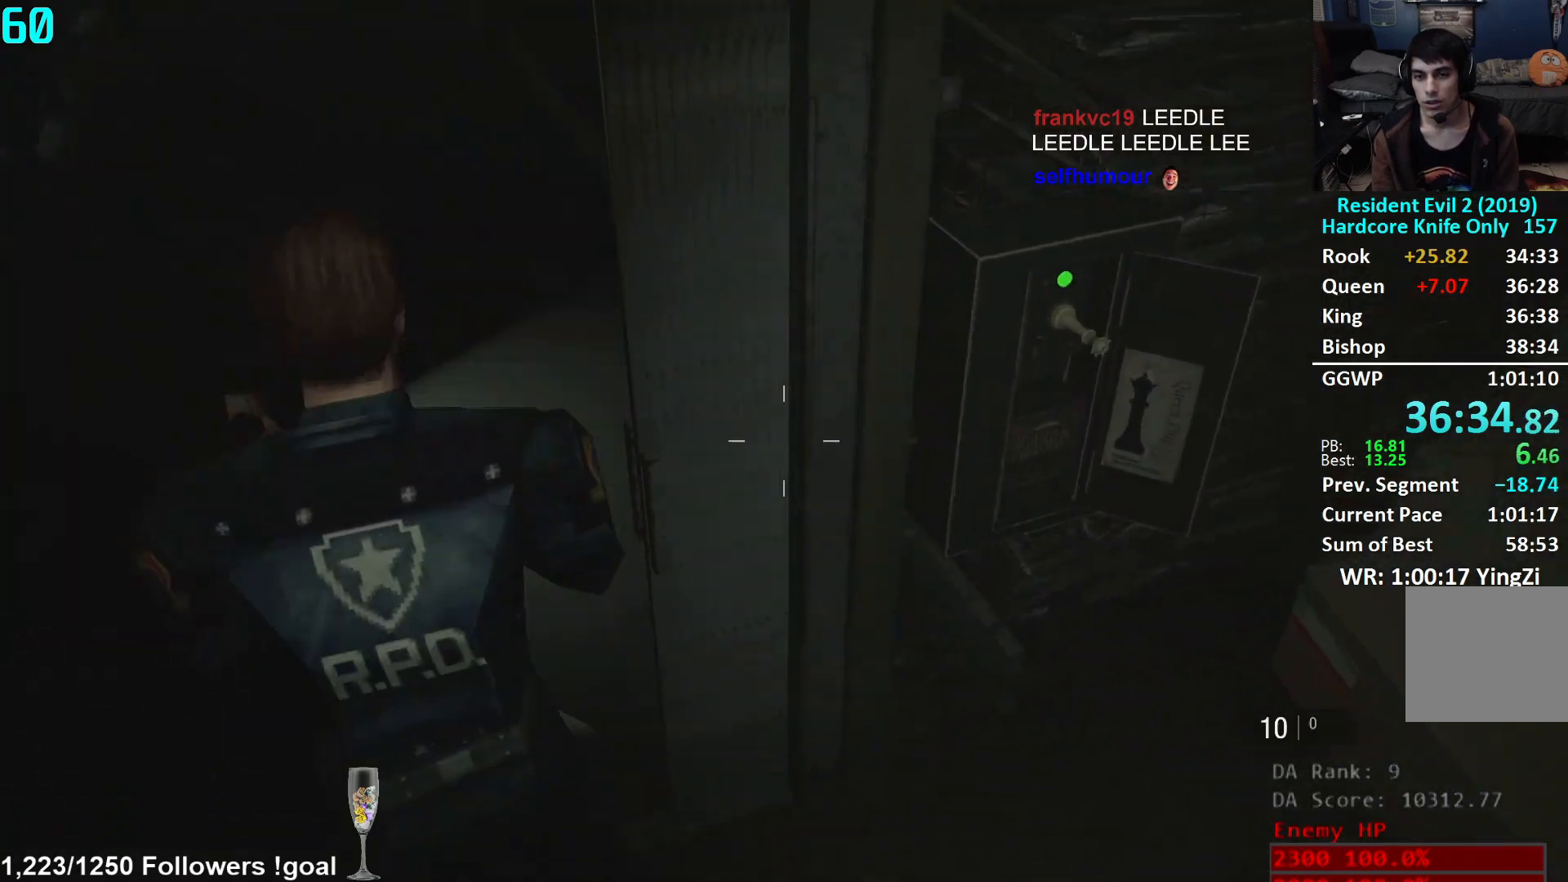
{"buttons": [], "left_stick": "up", "right_stick": "center", "events": [[151, "right_stick", "up-left"], [317, "right_stick", "center"]]}
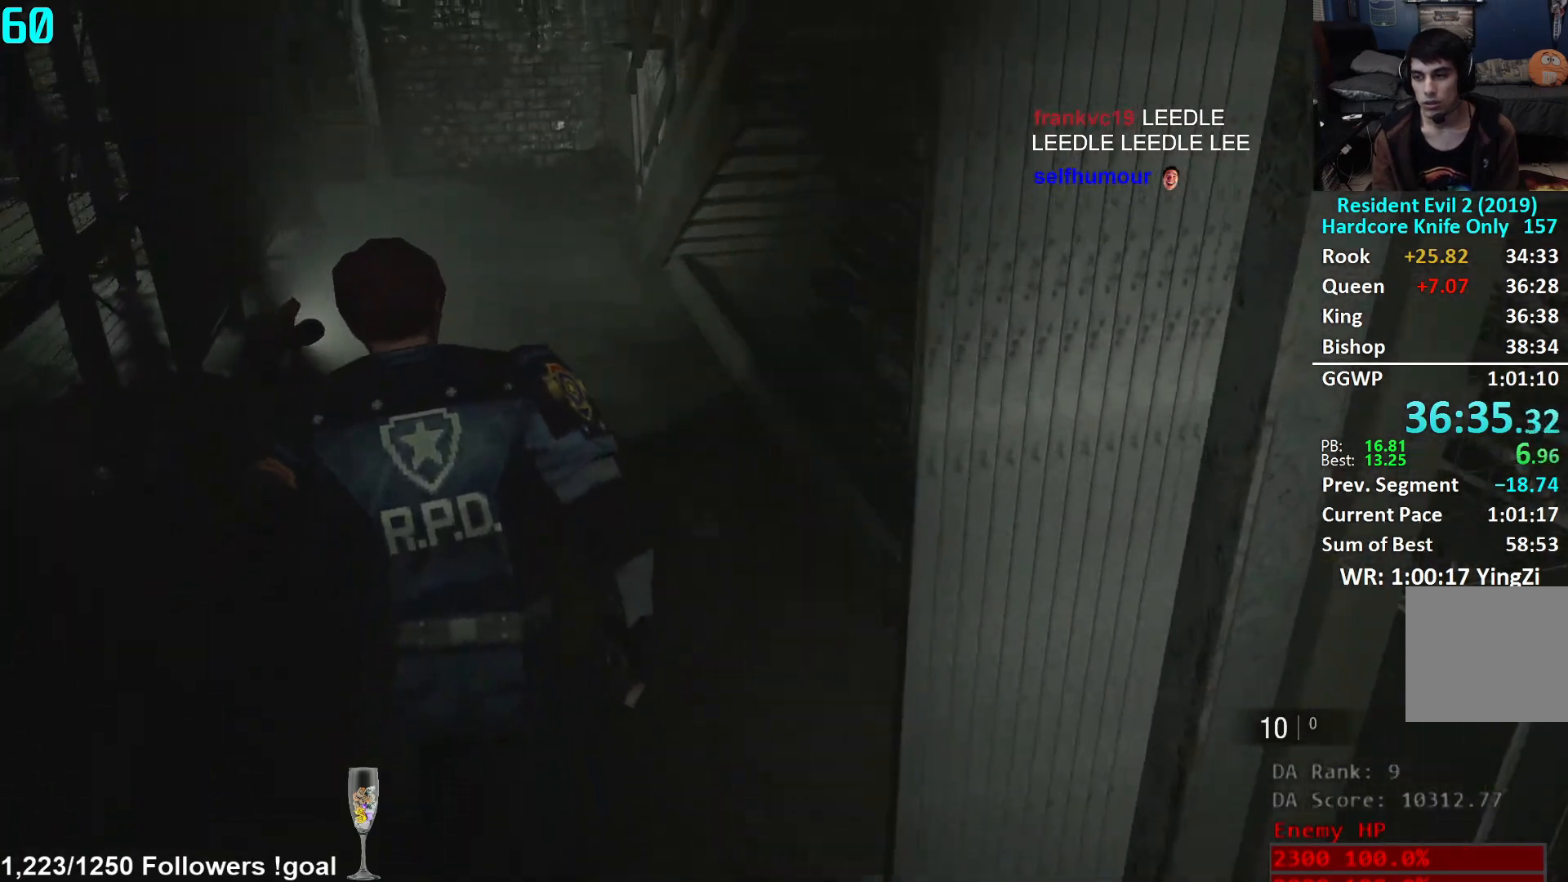
{"buttons": [], "left_stick": "up", "right_stick": "center", "events": []}
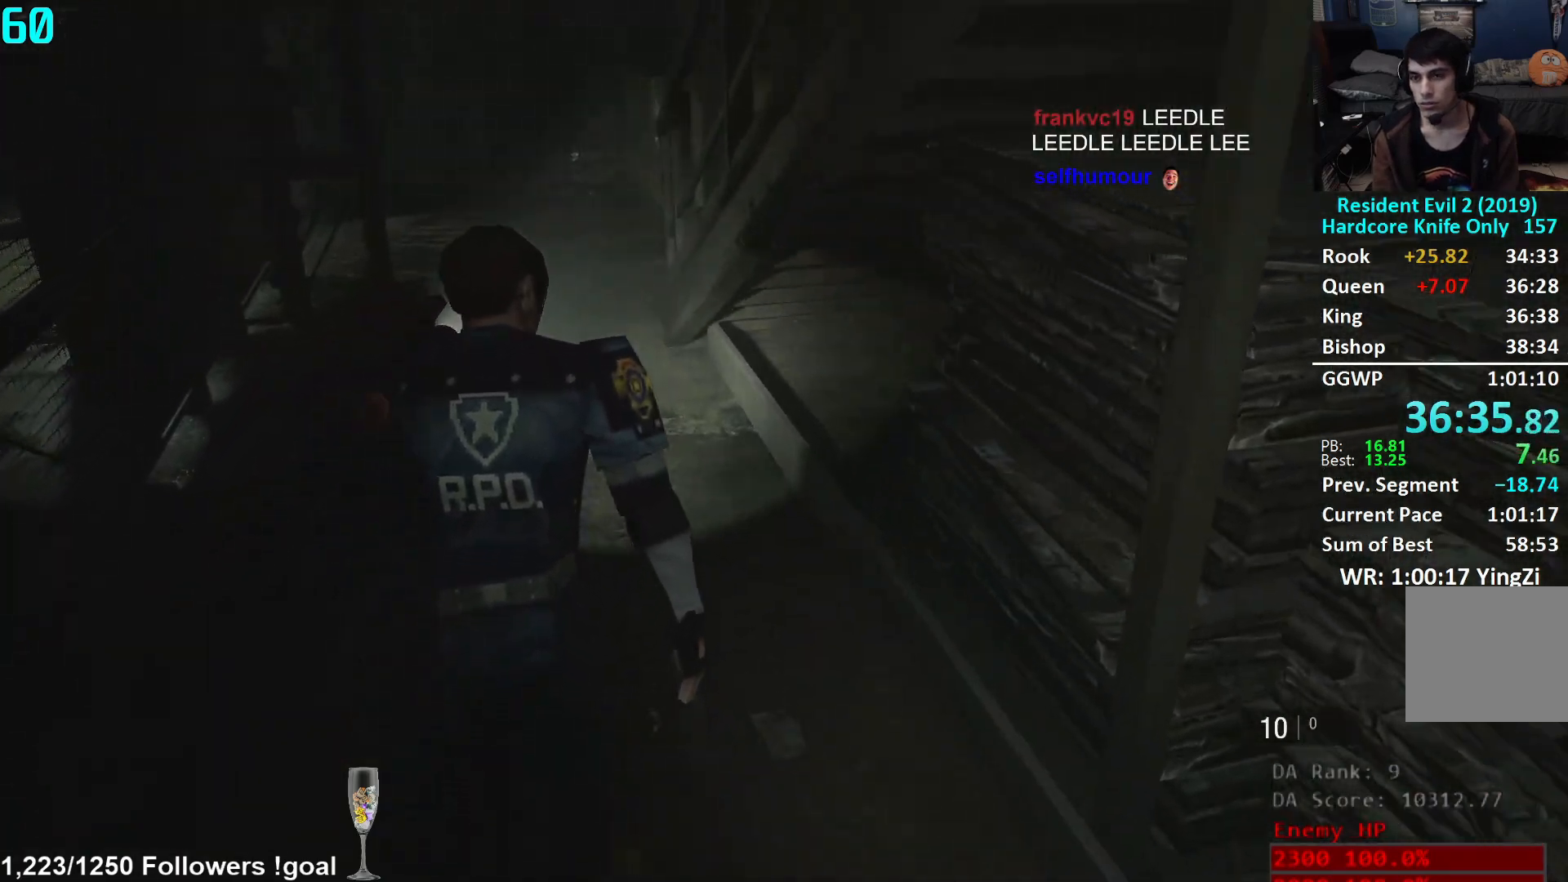
{"buttons": [], "left_stick": "up", "right_stick": "down-left", "events": [[251, "right_stick", "down-left"]]}
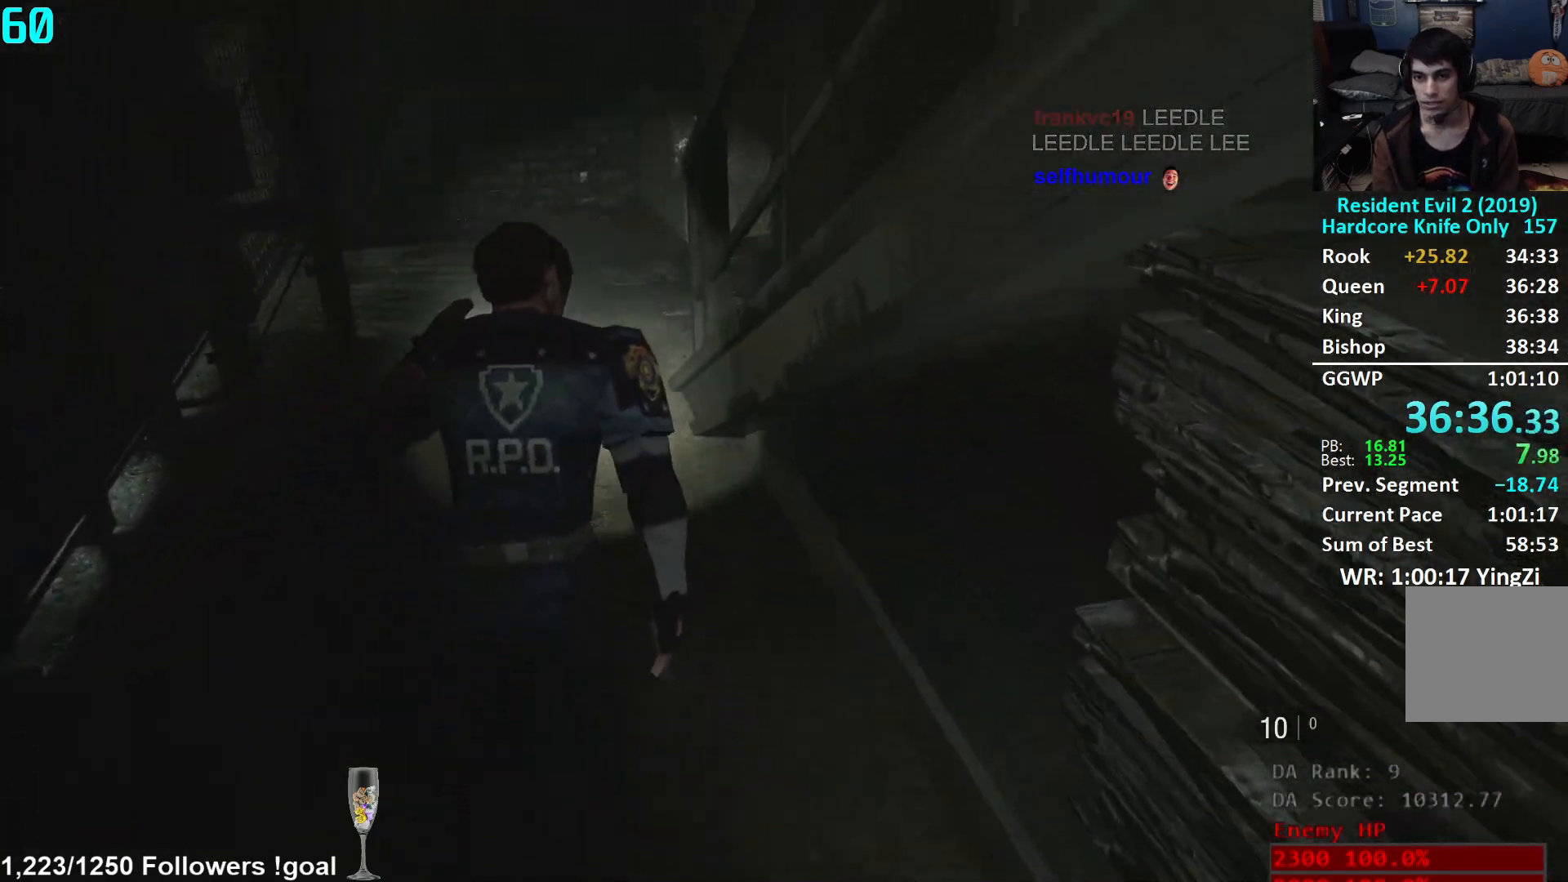
{"buttons": [], "left_stick": "up", "right_stick": "down-left", "events": []}
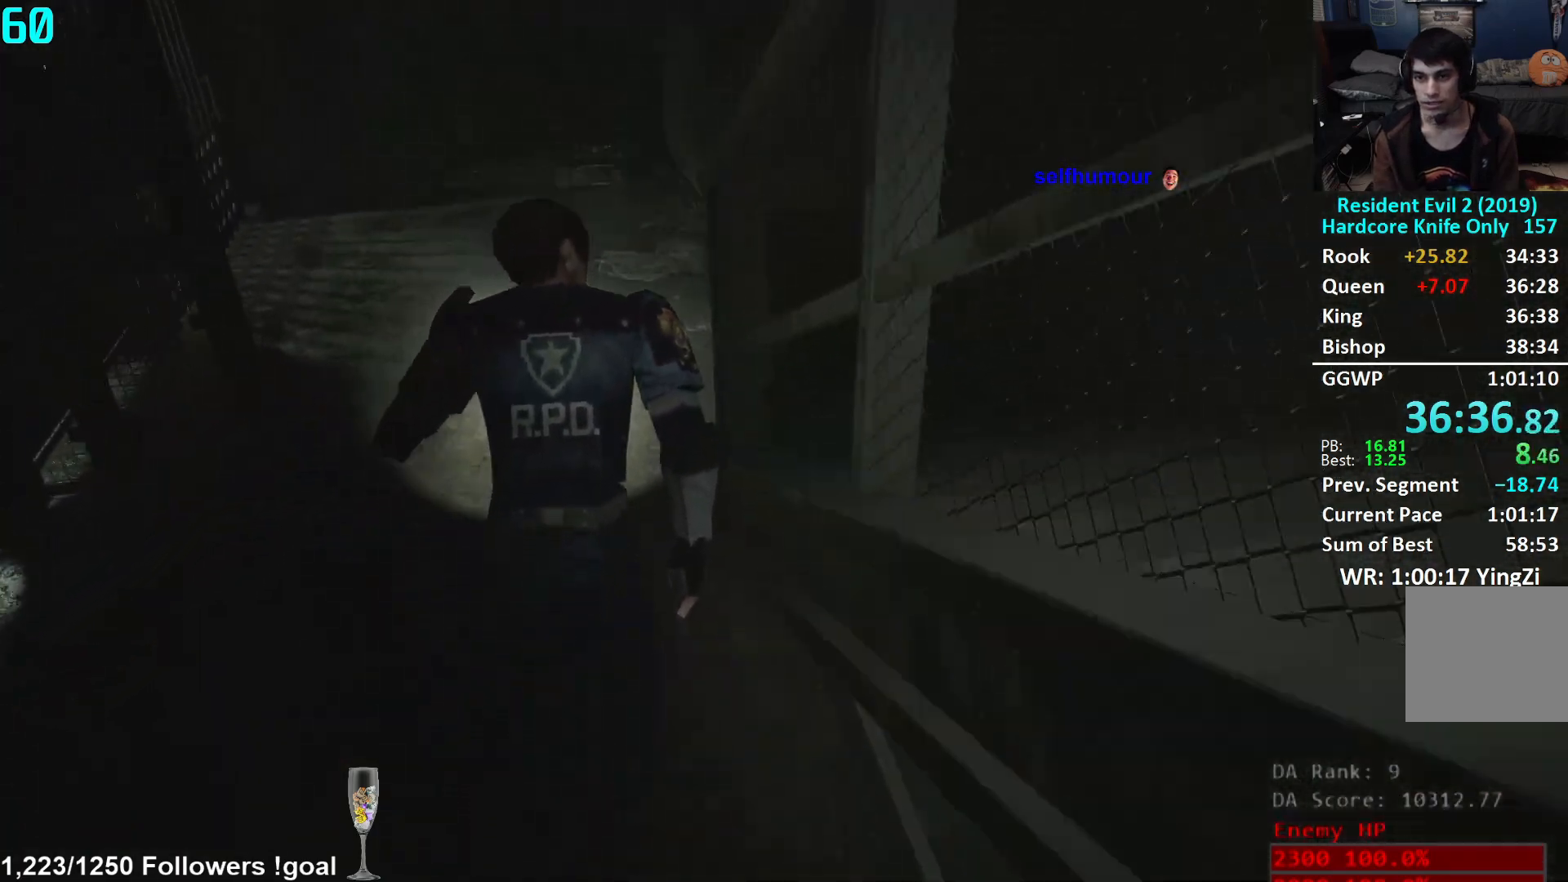
{"buttons": [], "left_stick": "up", "right_stick": "right", "events": [[234, "right_stick", "center"], [501, "right_stick", "right"]]}
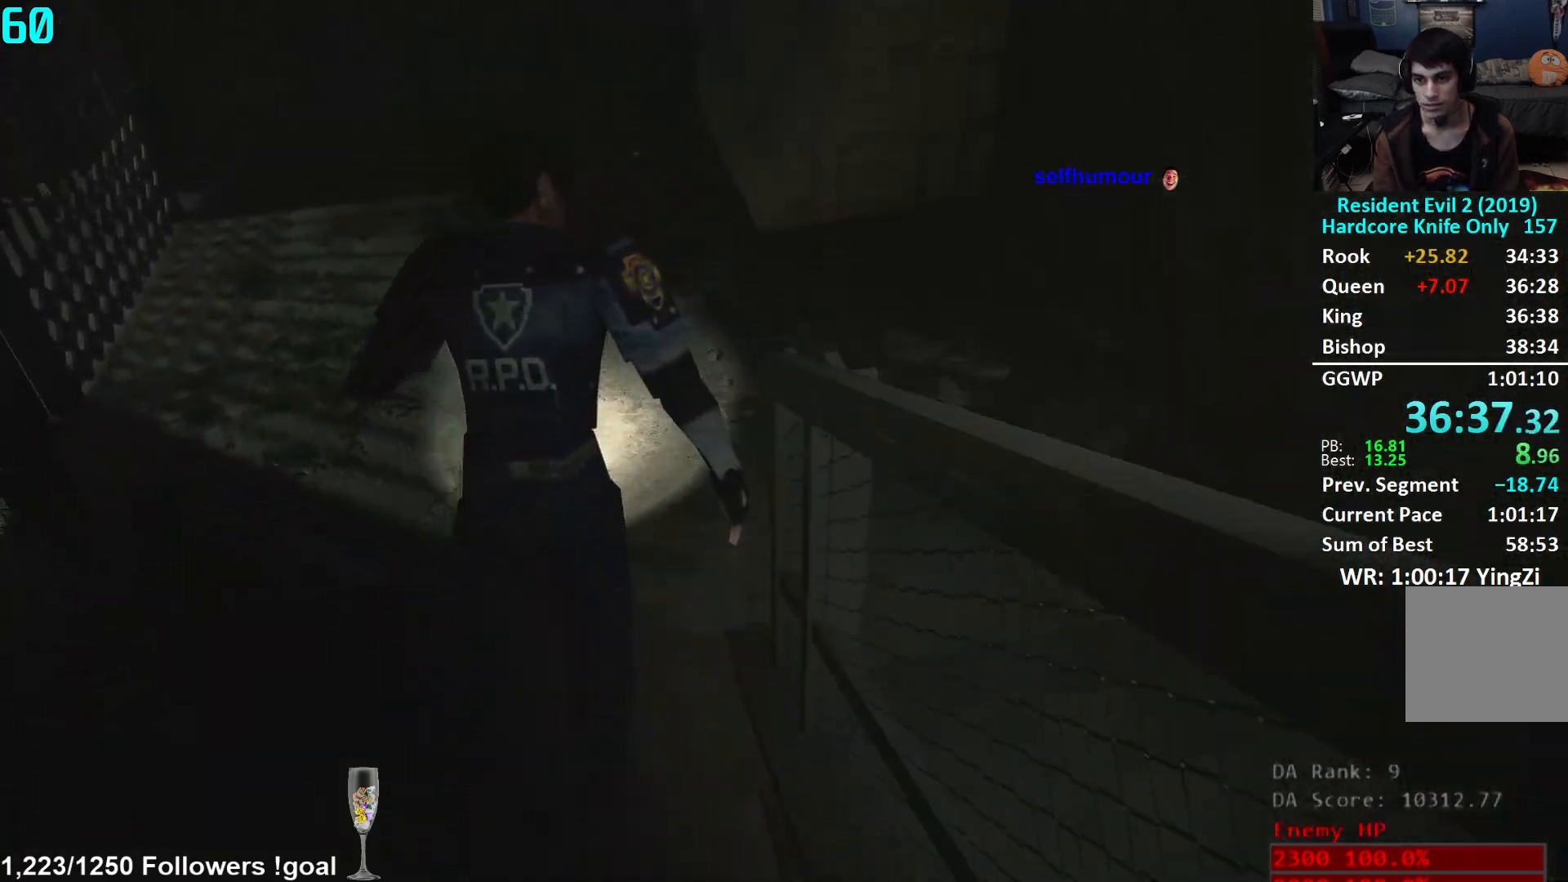
{"buttons": [], "left_stick": "right", "right_stick": "right", "events": [[67, "left_stick", "center"], [150, "left_stick", "right"]]}
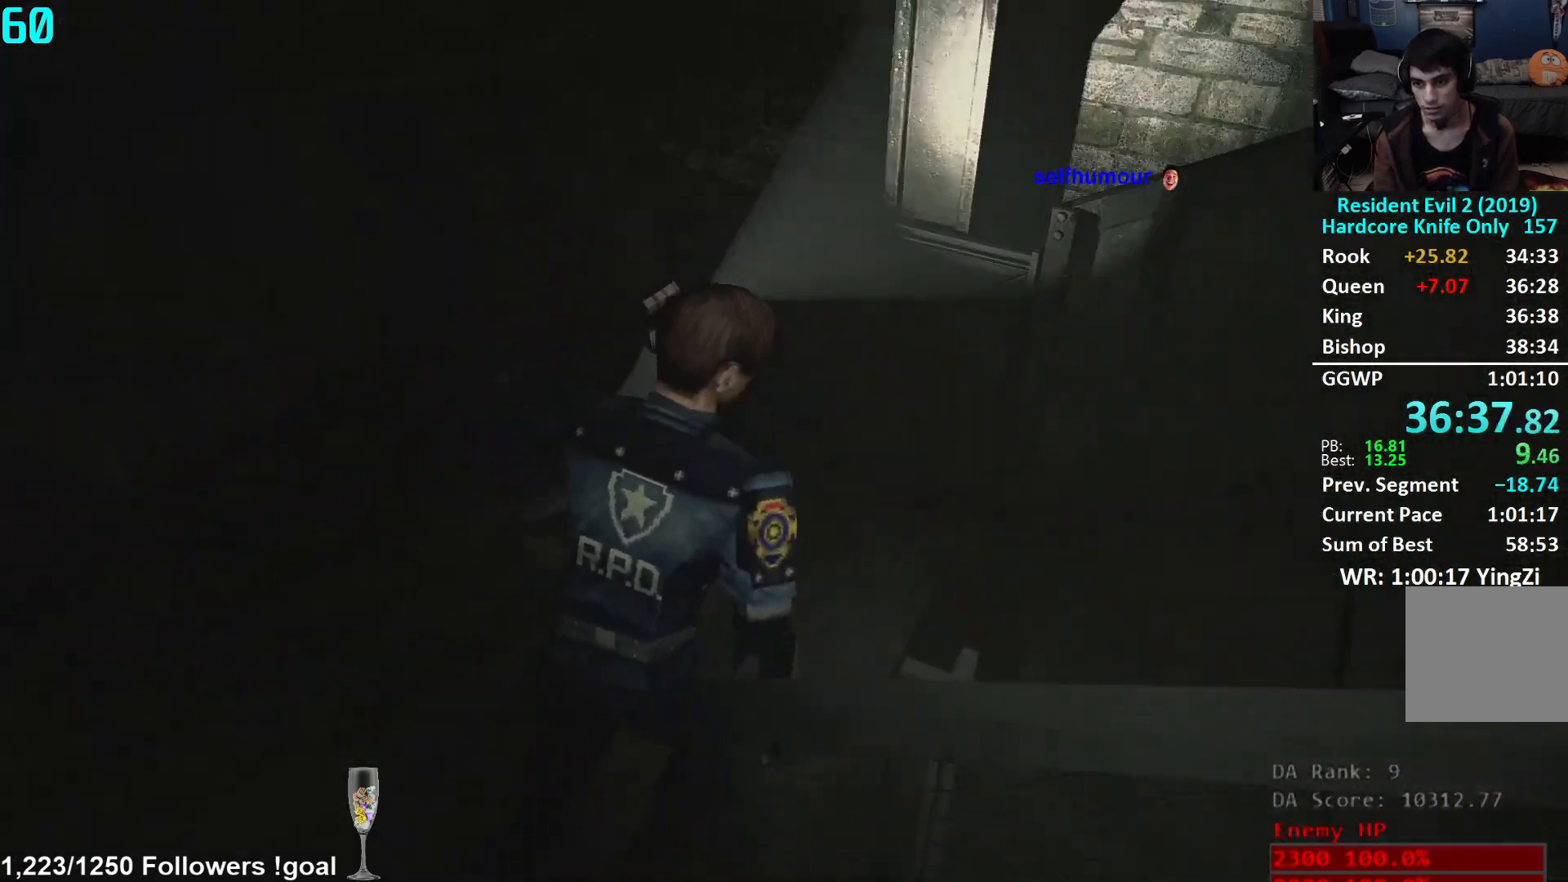
{"buttons": ["L2"], "left_stick": "up-right", "right_stick": "right", "events": [[34, "L2", "down"], [67, "L2", "up"], [367, "left_stick", "up-right"], [501, "L2", "down"]]}
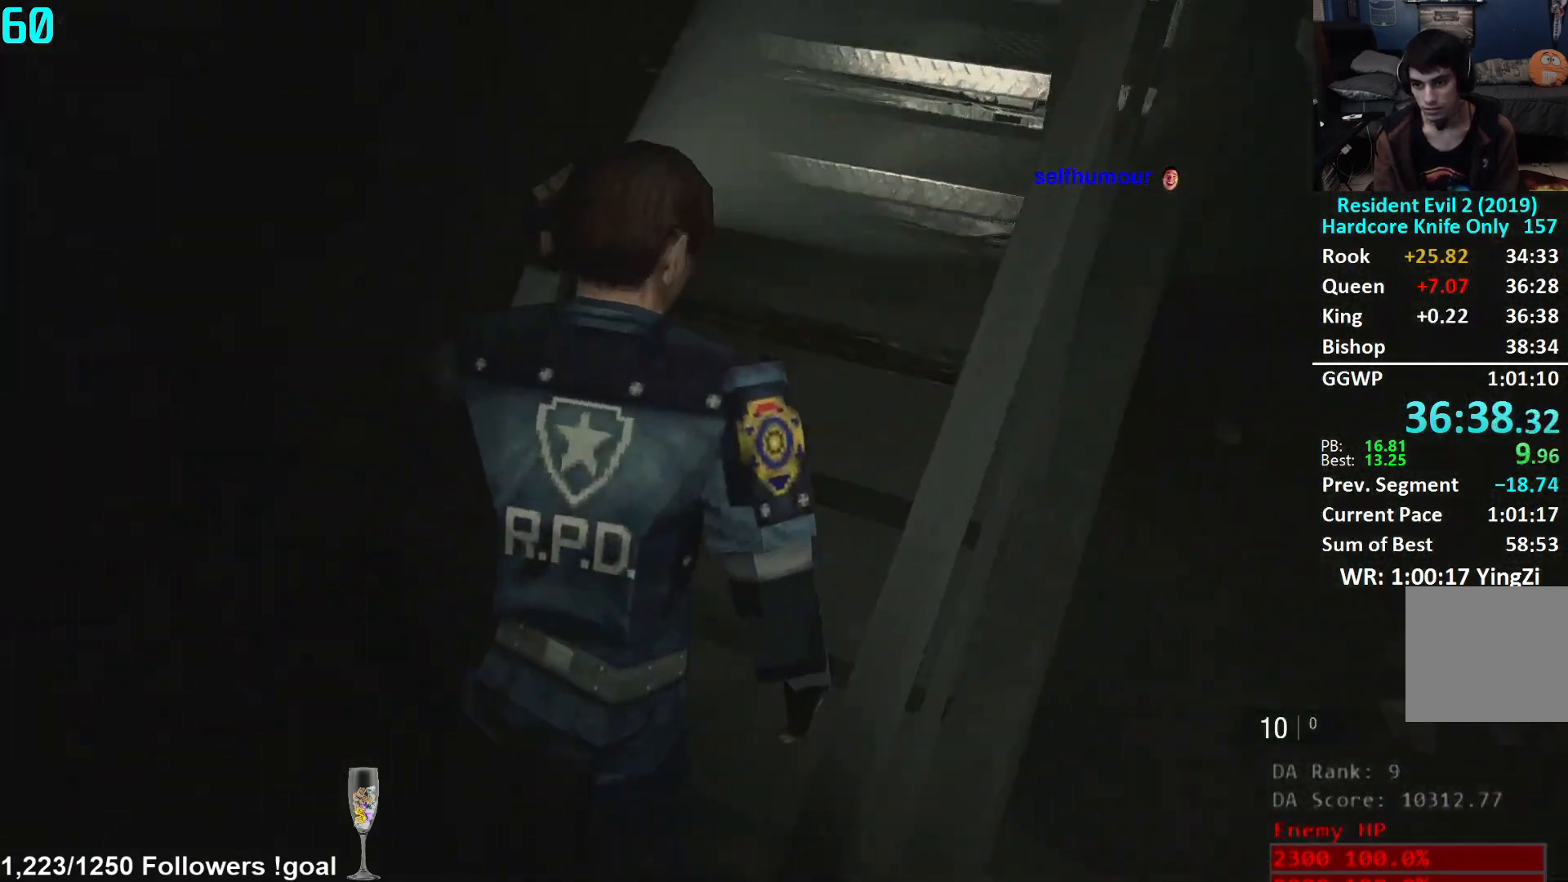
{"buttons": [], "left_stick": "up", "right_stick": "up-right", "events": [[50, "left_stick", "up"], [50, "right_stick", "center"], [67, "L2", "up"], [183, "right_stick", "right"], [334, "right_stick", "center"], [484, "right_stick", "up-right"]]}
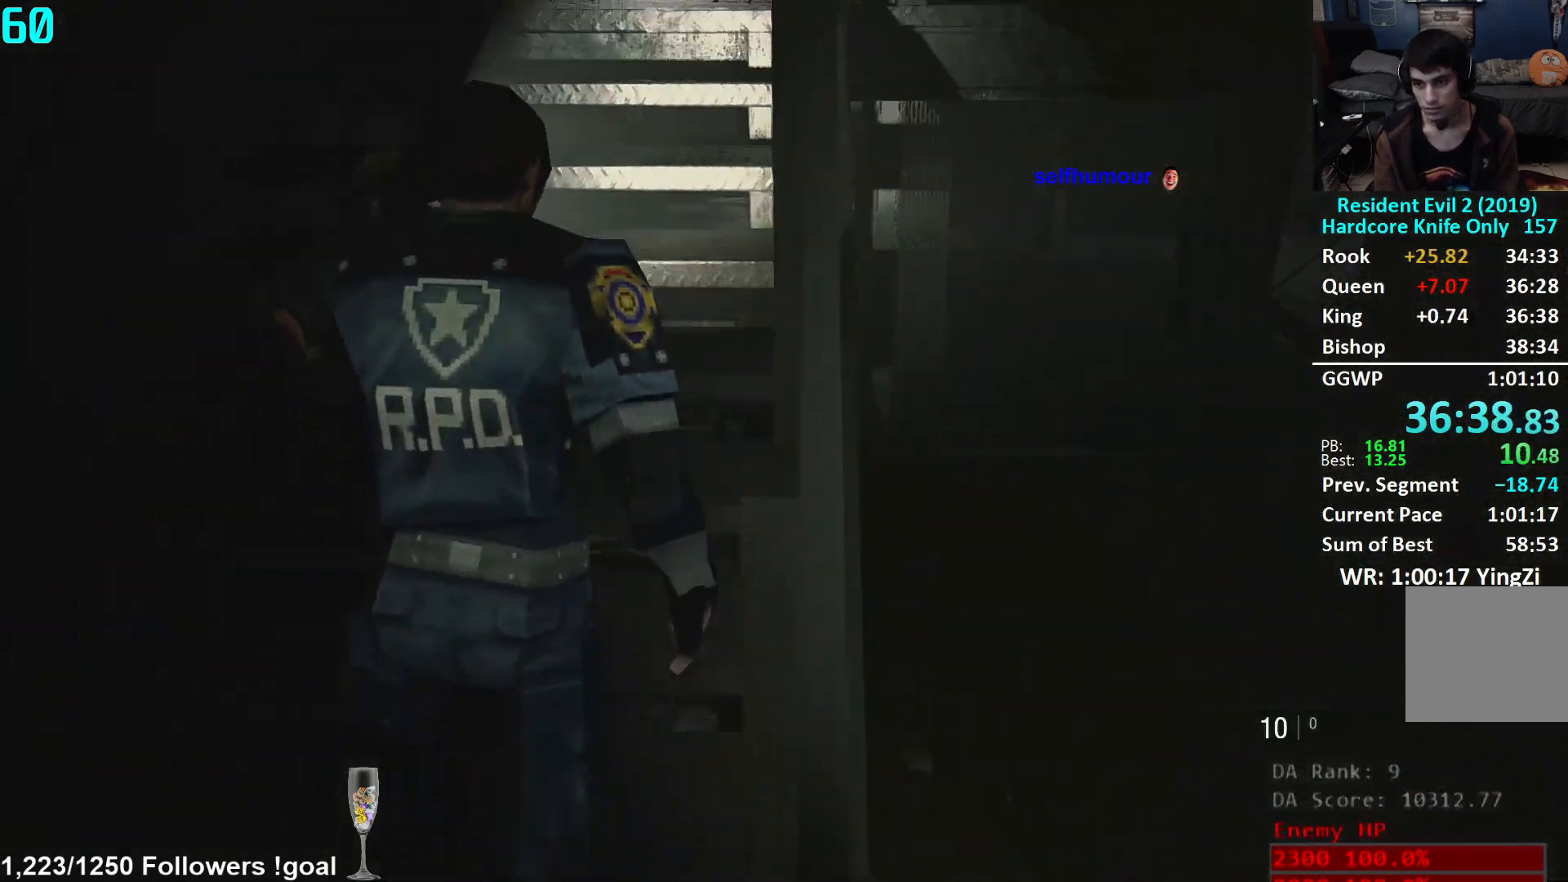
{"buttons": [], "left_stick": "up", "right_stick": "center", "events": [[17, "L2", "down"], [67, "L2", "up"], [67, "right_stick", "center"], [267, "right_stick", "up"], [384, "right_stick", "center"]]}
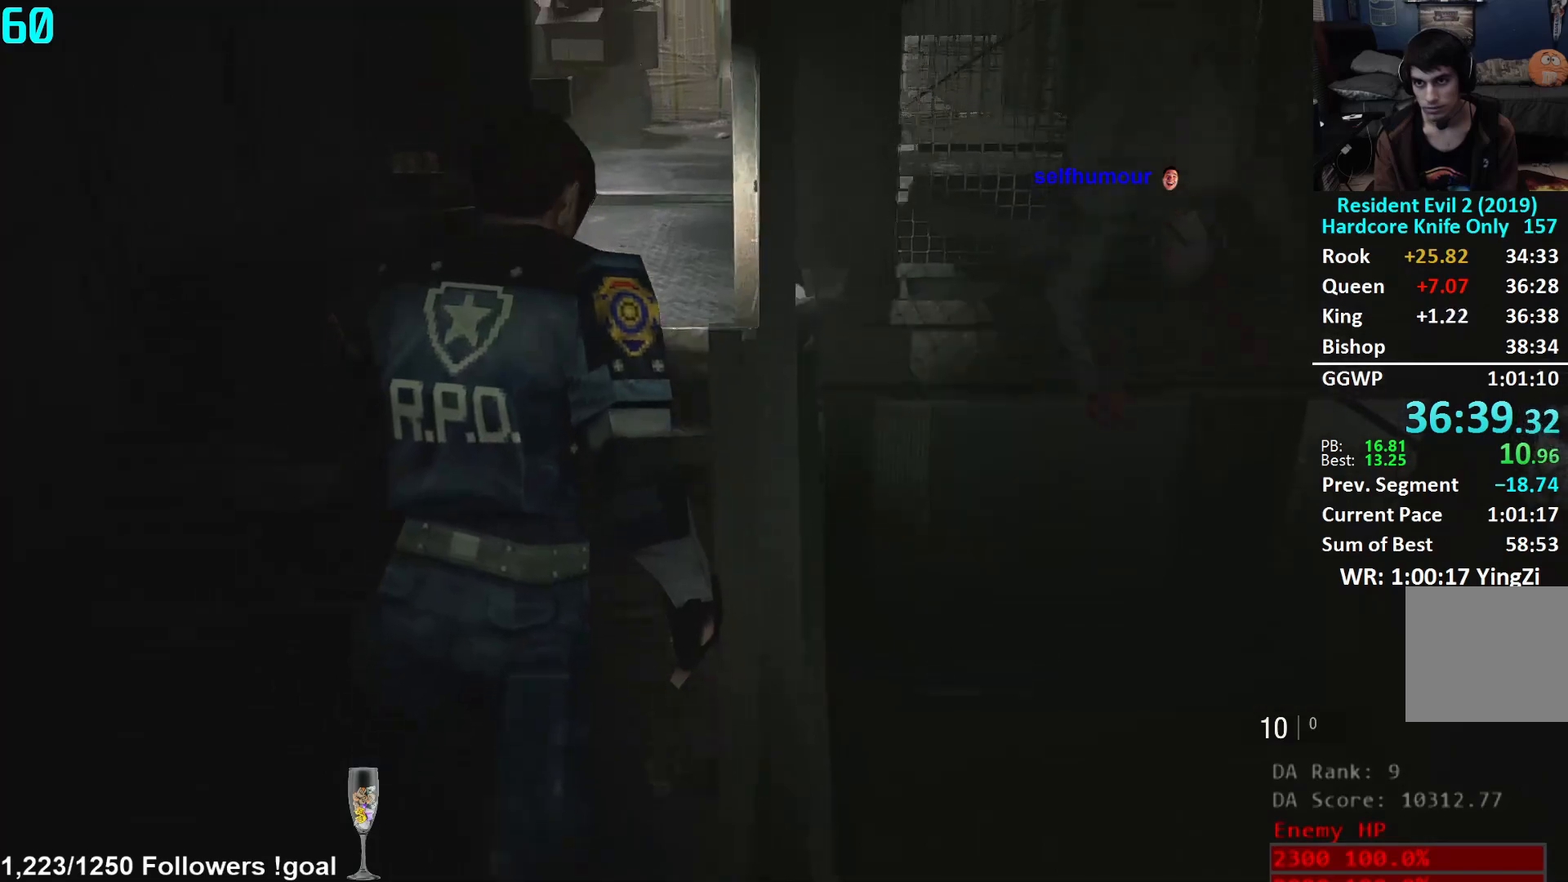
{"buttons": [], "left_stick": "up", "right_stick": "center", "events": [[283, "right_stick", "down-right"], [484, "L2", "down"], [484, "right_stick", "center"], [500, "L2", "up"]]}
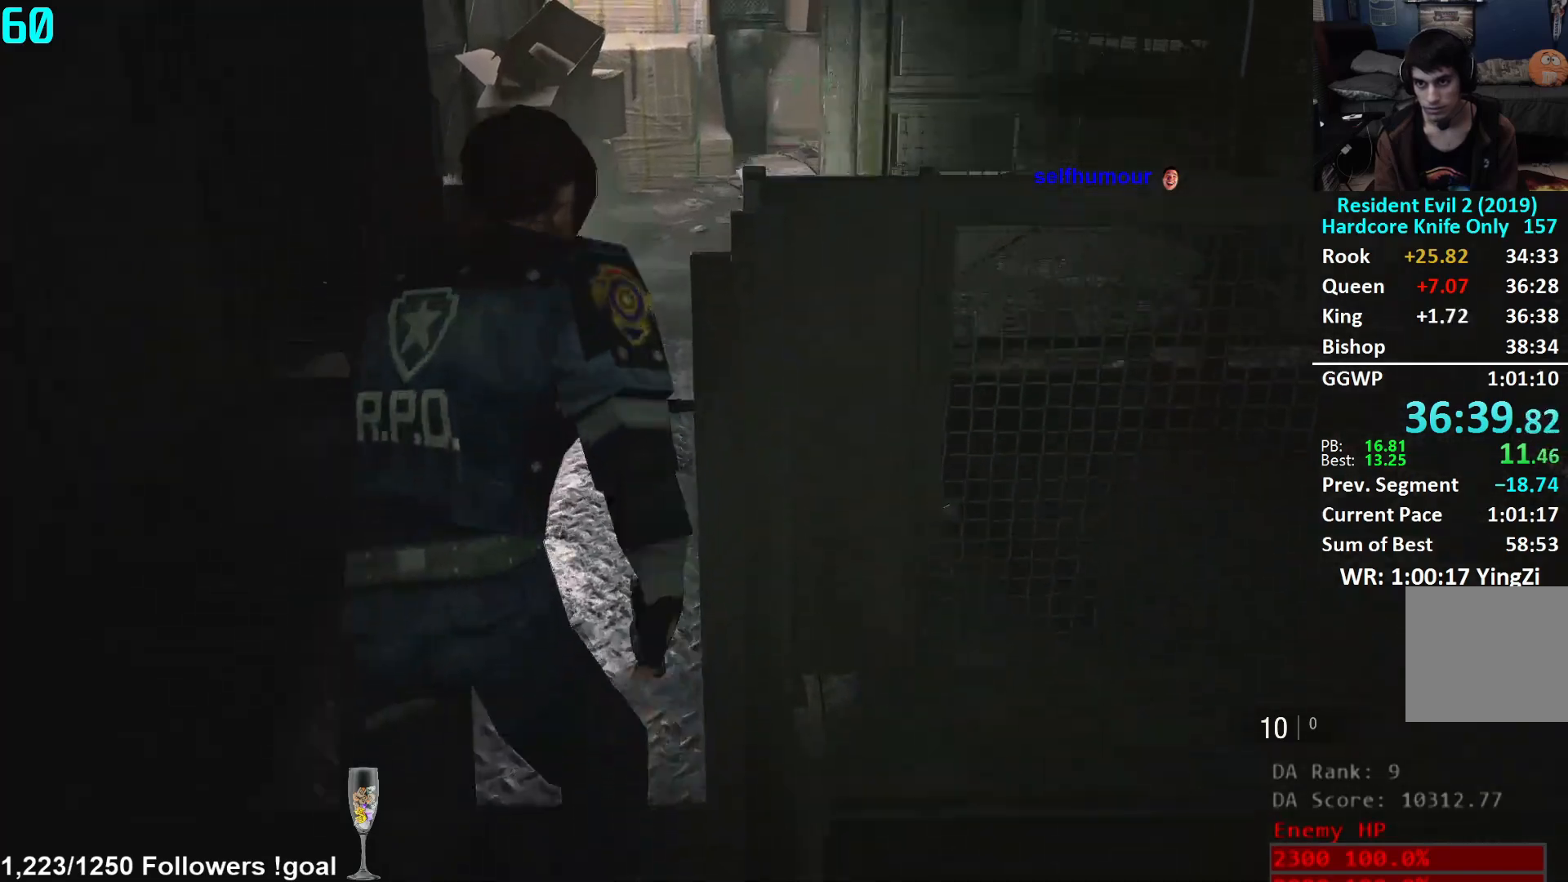
{"buttons": [], "left_stick": "up", "right_stick": "right", "events": [[184, "right_stick", "right"], [384, "right_stick", "center"], [484, "right_stick", "right"]]}
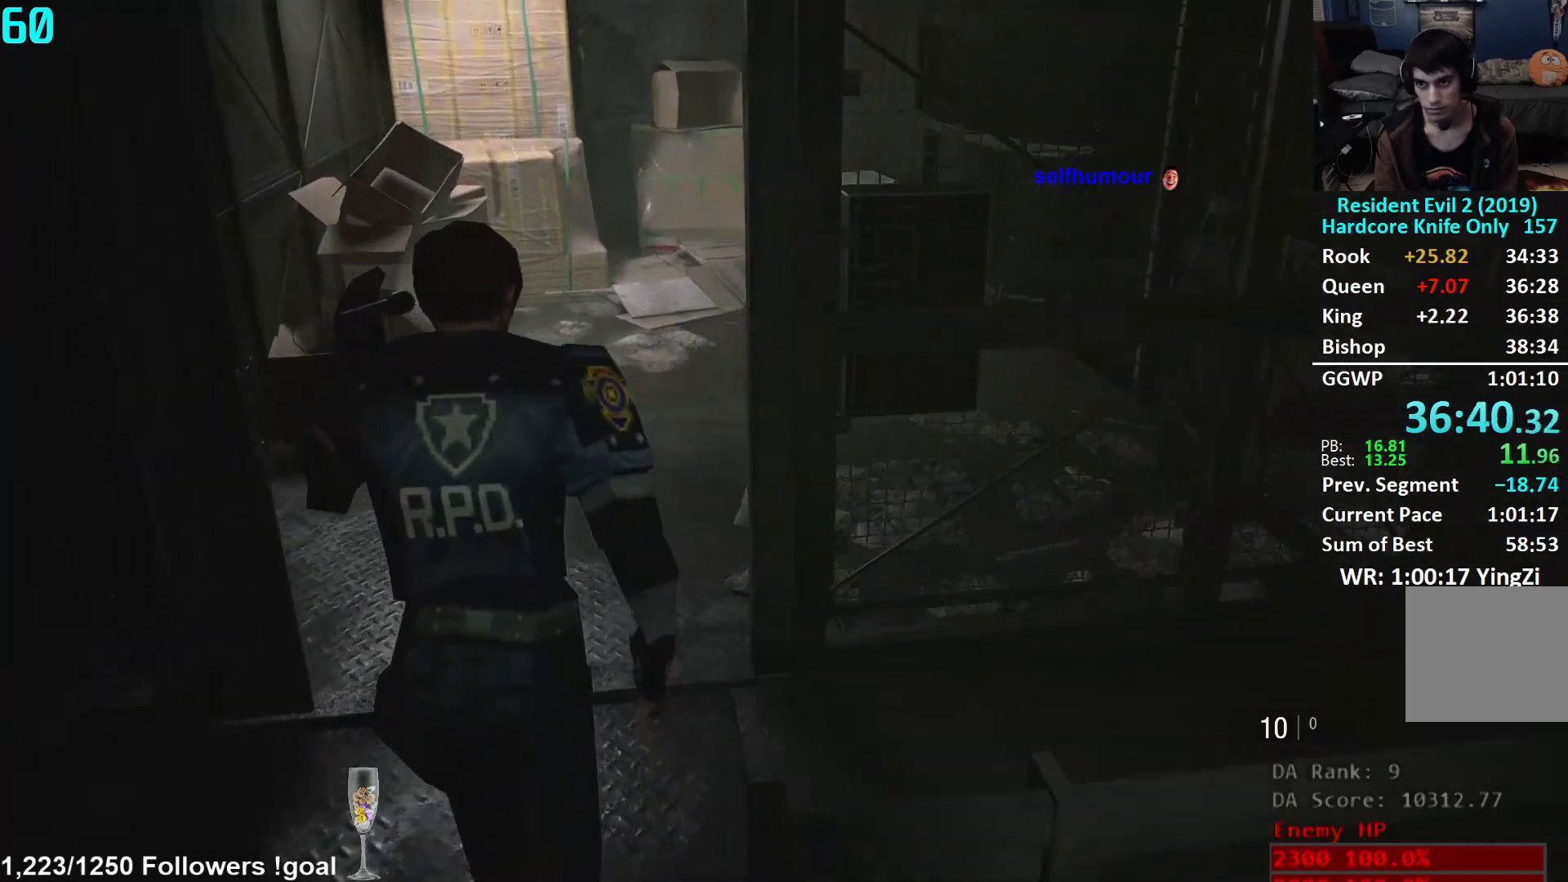
{"buttons": [], "left_stick": "up", "right_stick": "center", "events": [[434, "right_stick", "center"]]}
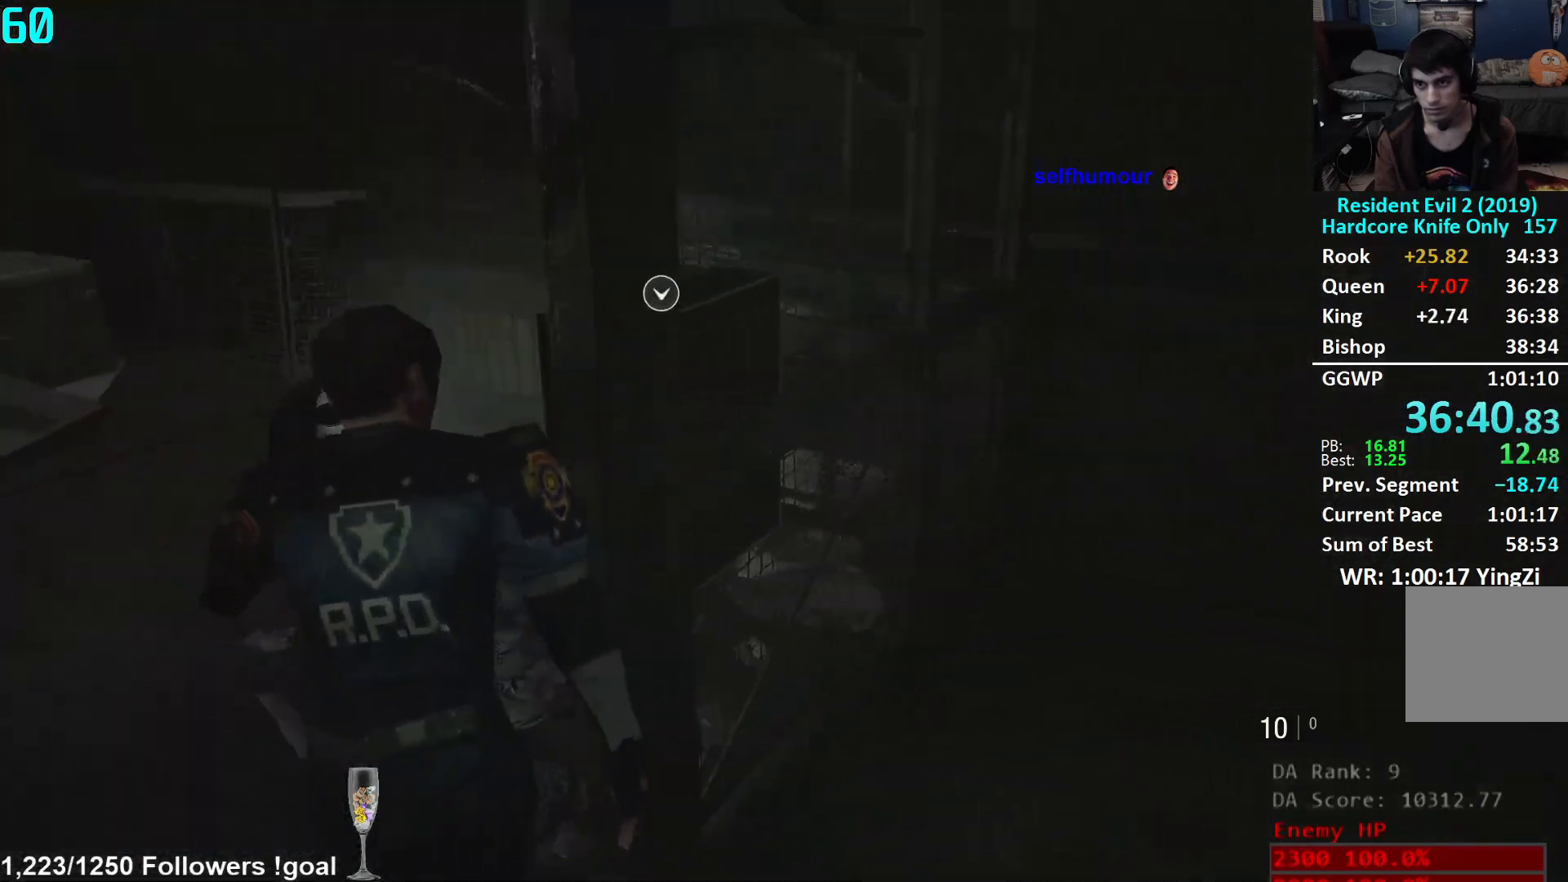
{"buttons": ["A"], "left_stick": "up", "right_stick": "center", "events": [[67, "A", "down"], [117, "A", "up"], [201, "A", "down"], [251, "A", "up"], [317, "A", "down"], [384, "A", "up"], [451, "A", "down"]]}
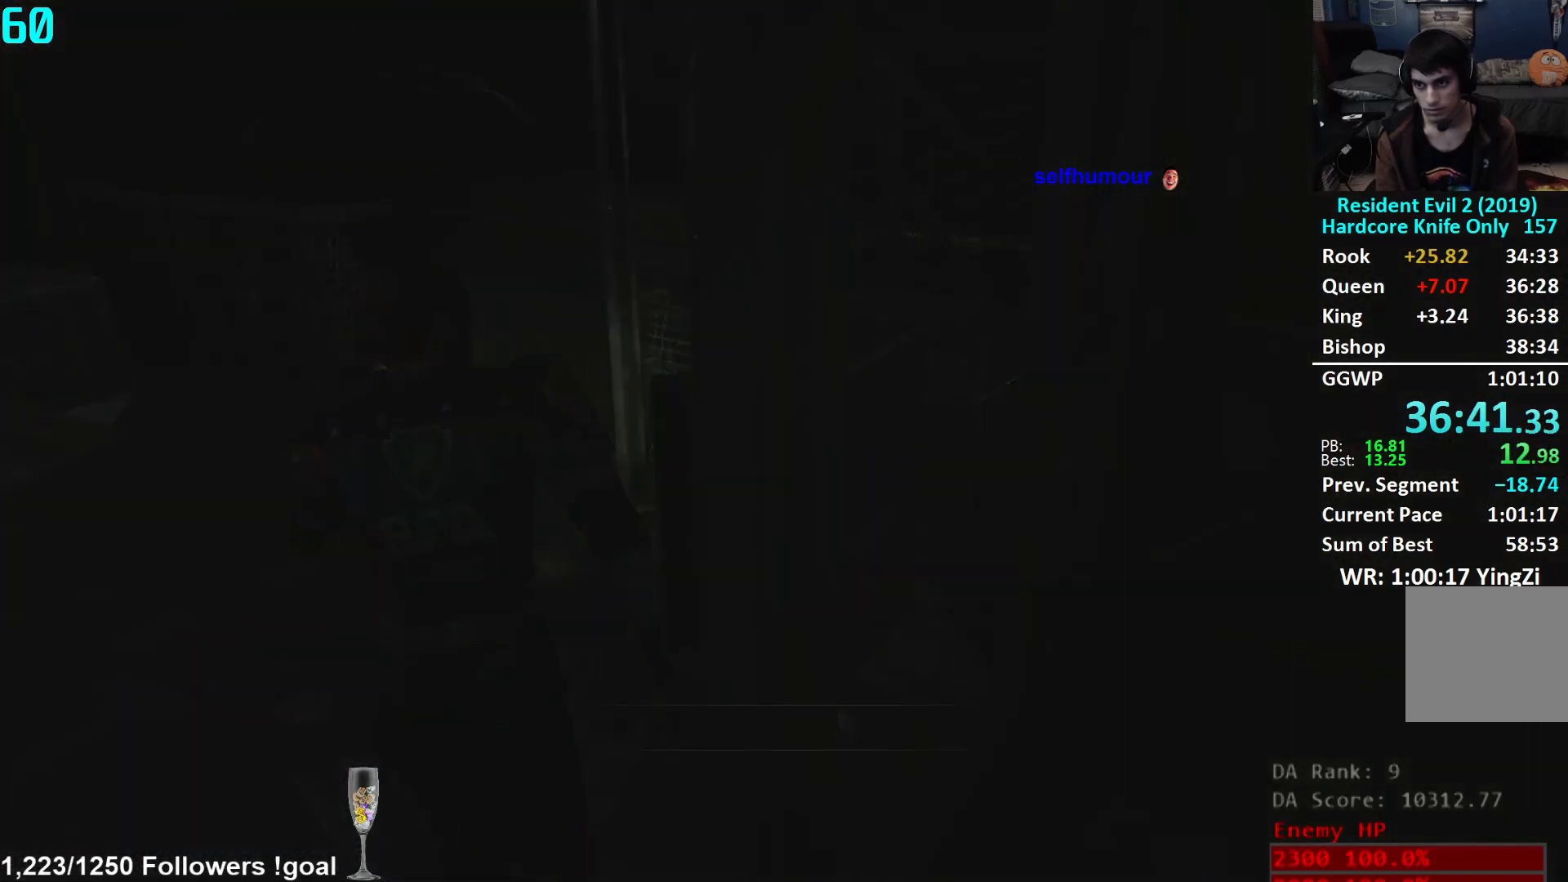
{"buttons": ["A"], "left_stick": "up", "right_stick": "center", "events": [[17, "A", "up"], [83, "A", "down"], [150, "A", "up"], [217, "A", "down"], [267, "A", "up"], [334, "A", "down"], [400, "A", "up"], [467, "A", "down"]]}